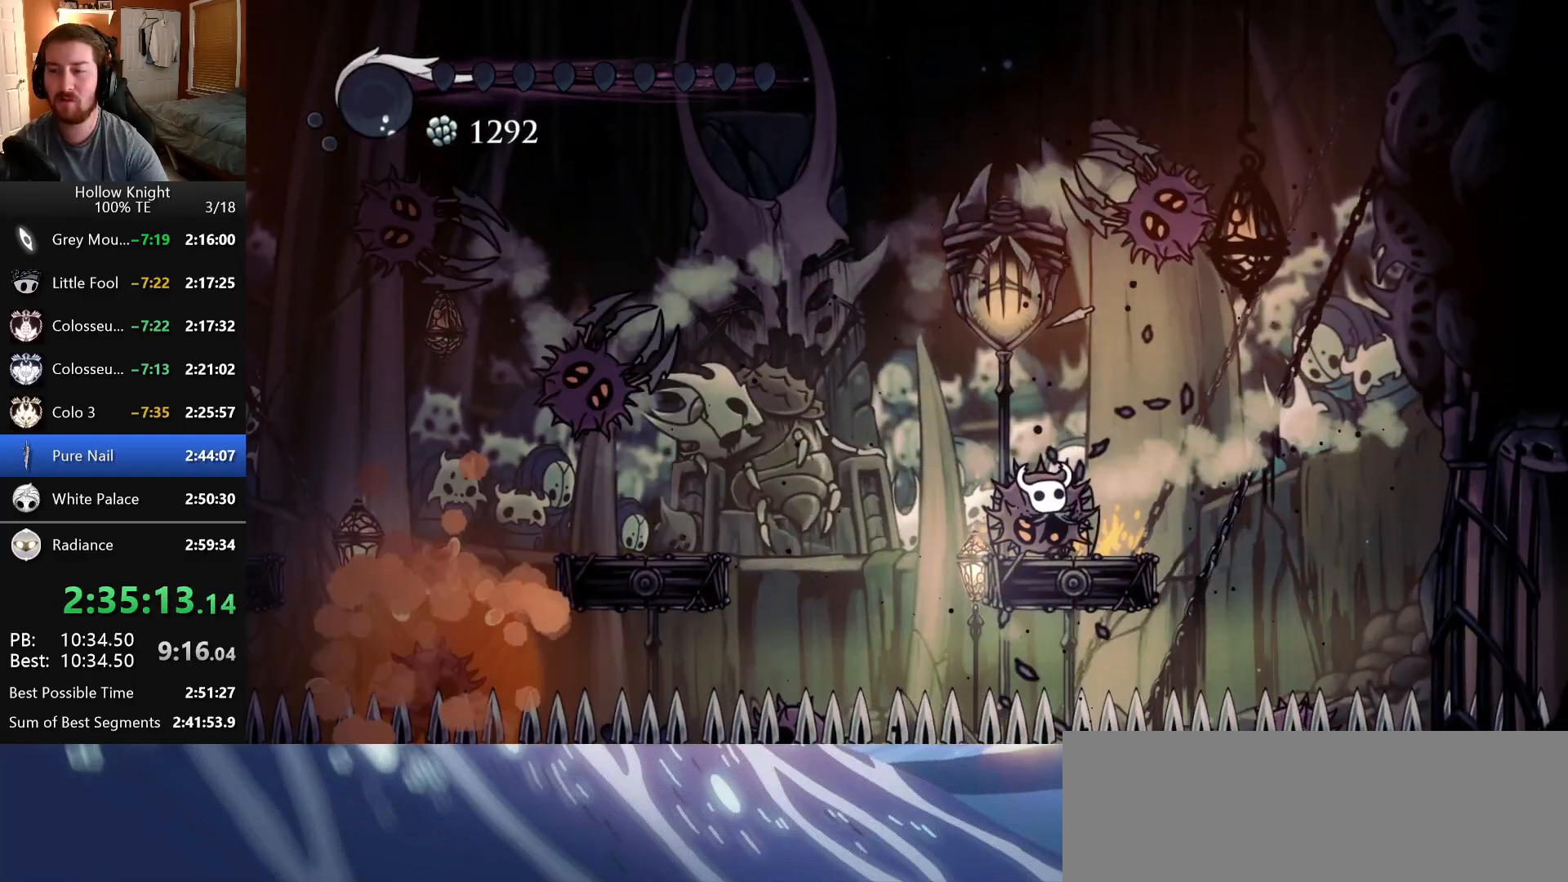
Gameplay with keyboard; each line is a JSON object with the keys held at the frame after it. "events" lists presses ("down") and releases ("up") of "claw", "crystal_dash", "dash", "down", "dream_nail", "escape", "focus", "inventory", "left", "nail", "return", "right", "shade" and "up" between this image and that frame as [ms after this image, input, new state], when the widget could be followed in between. No other keys are recorded. Mouse input is not recorded. Key names are as the overlay labels them; some are game actions (e.g. jump) rather than physical keys.
{"keys": [], "events": [[66, "nail", "down"], [83, "dash", "down"], [166, "dash", "up"], [166, "nail", "up"], [233, "dash", "down"], [250, "nail", "down"], [366, "dash", "up"], [366, "nail", "up"]]}
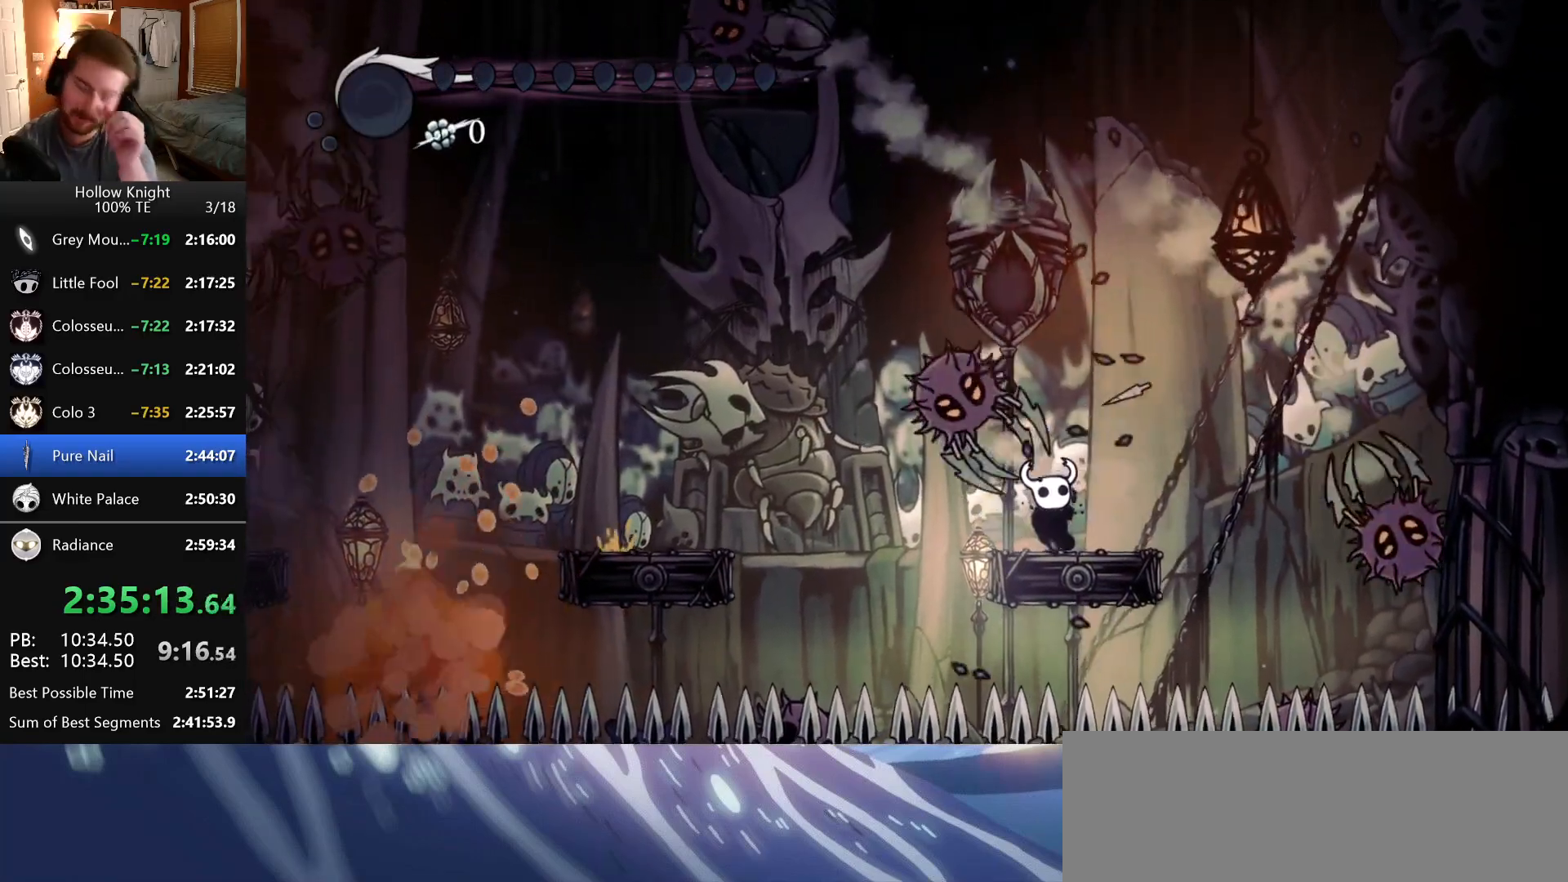
{"keys": [], "events": []}
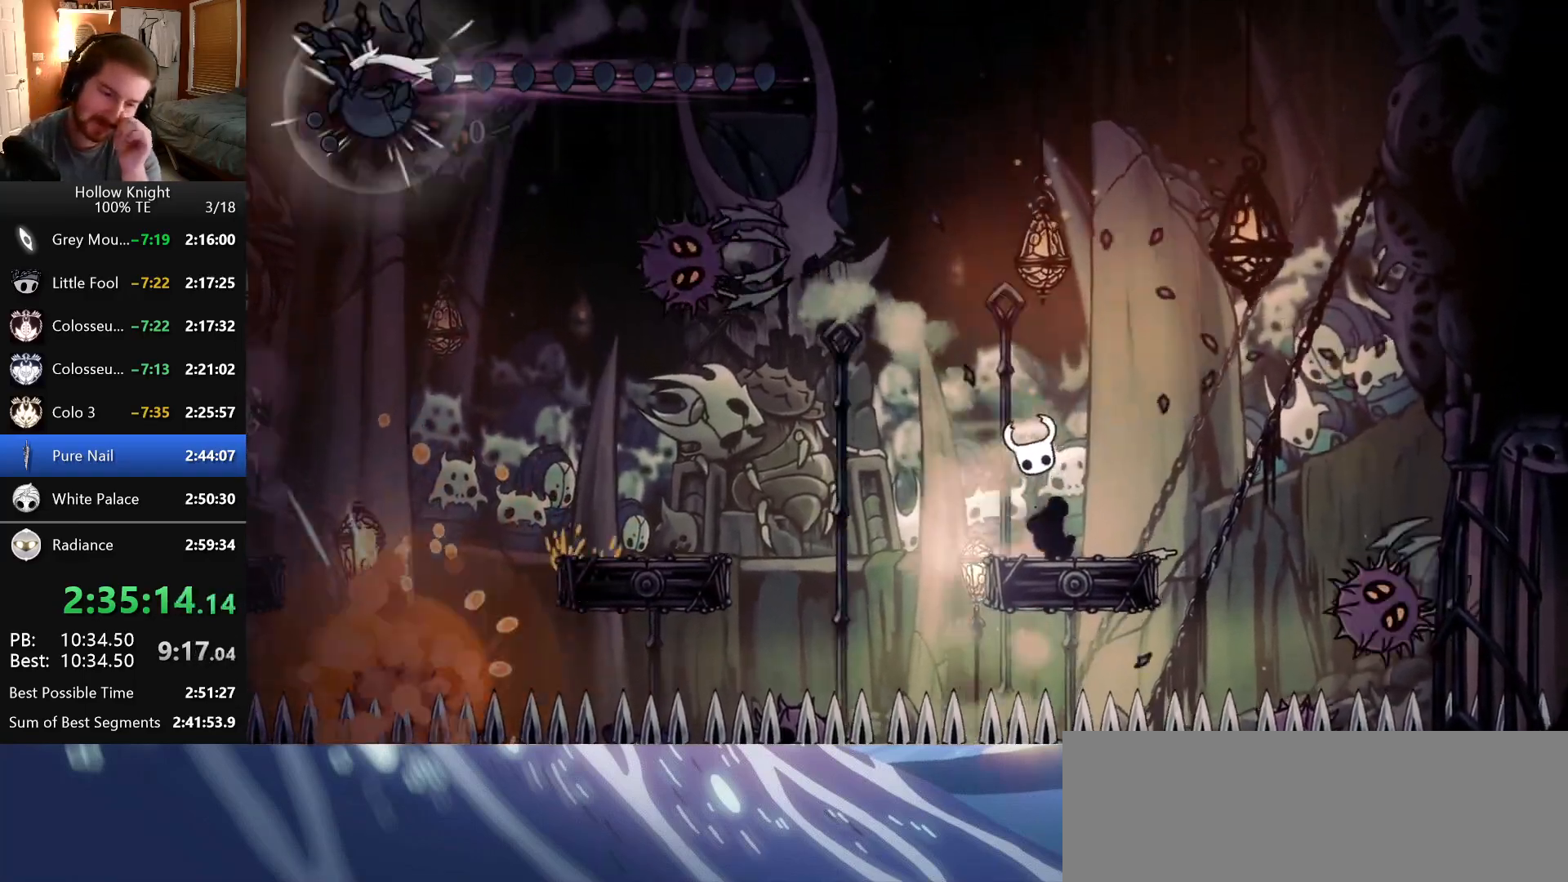
{"keys": [], "events": []}
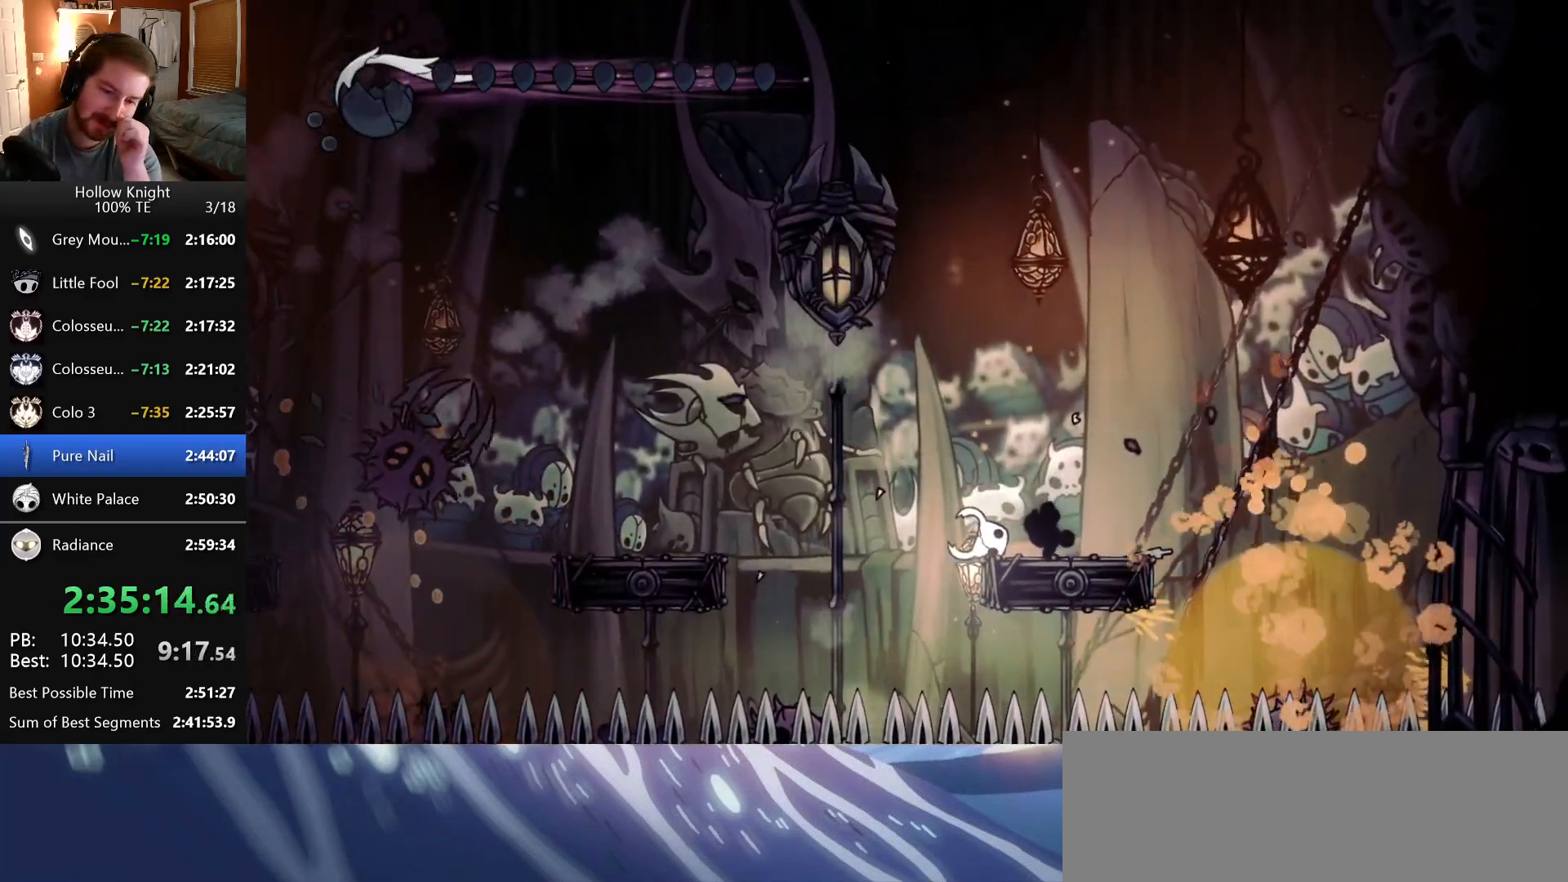
{"keys": [], "events": []}
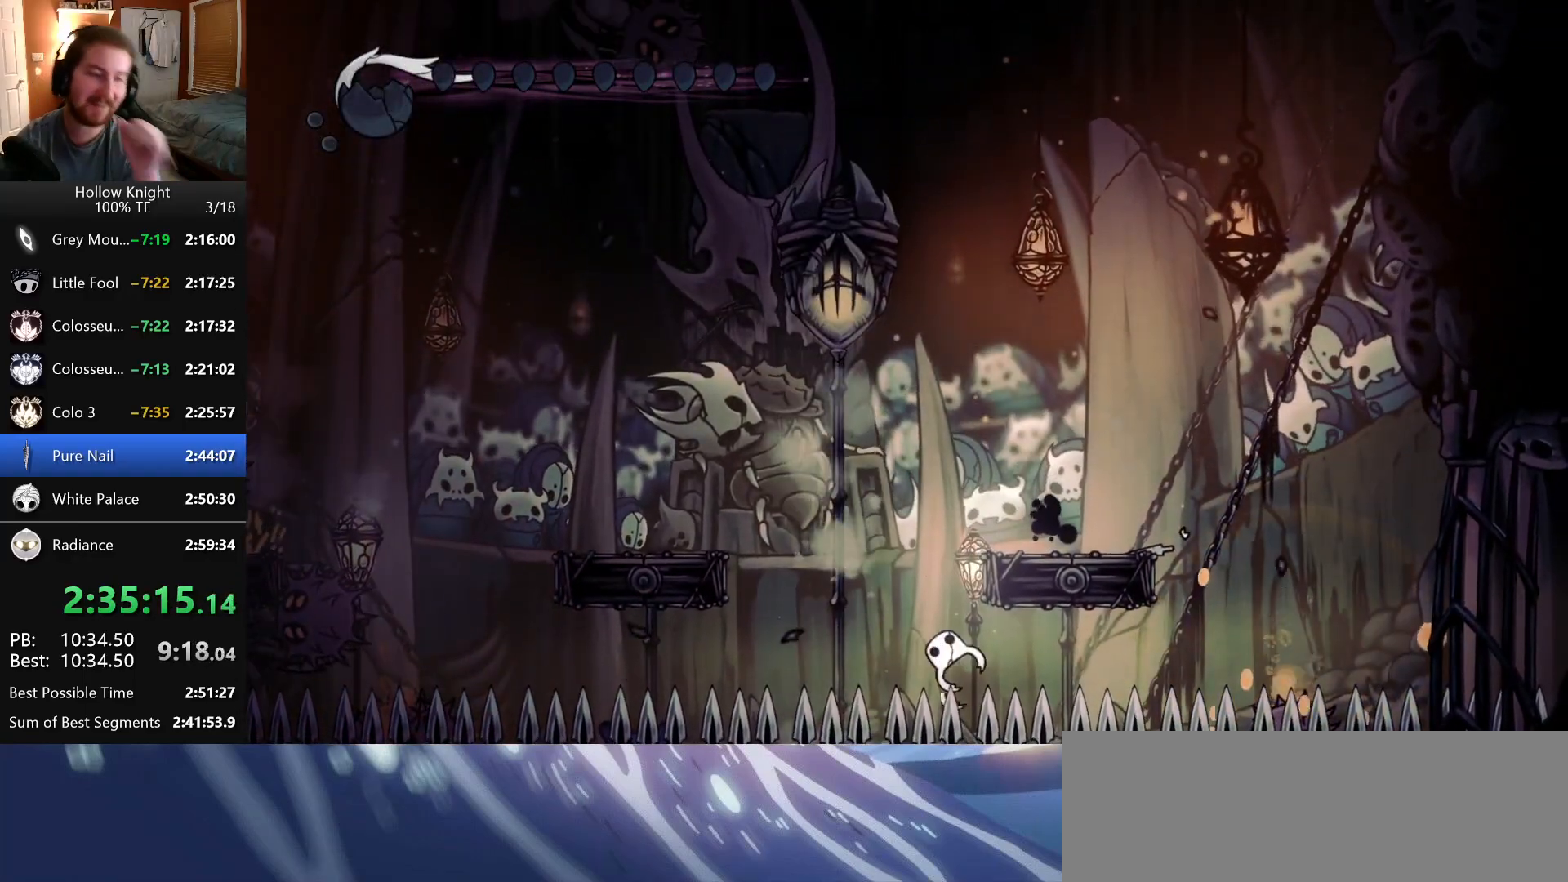
{"keys": [], "events": [[100, "dash", "down"], [116, "nail", "down"], [183, "dash", "up"], [200, "nail", "up"], [266, "dash", "down"], [266, "nail", "down"], [333, "dash", "up"], [350, "nail", "up"], [416, "dash", "down"], [433, "nail", "down"], [483, "dash", "up"], [500, "nail", "up"]]}
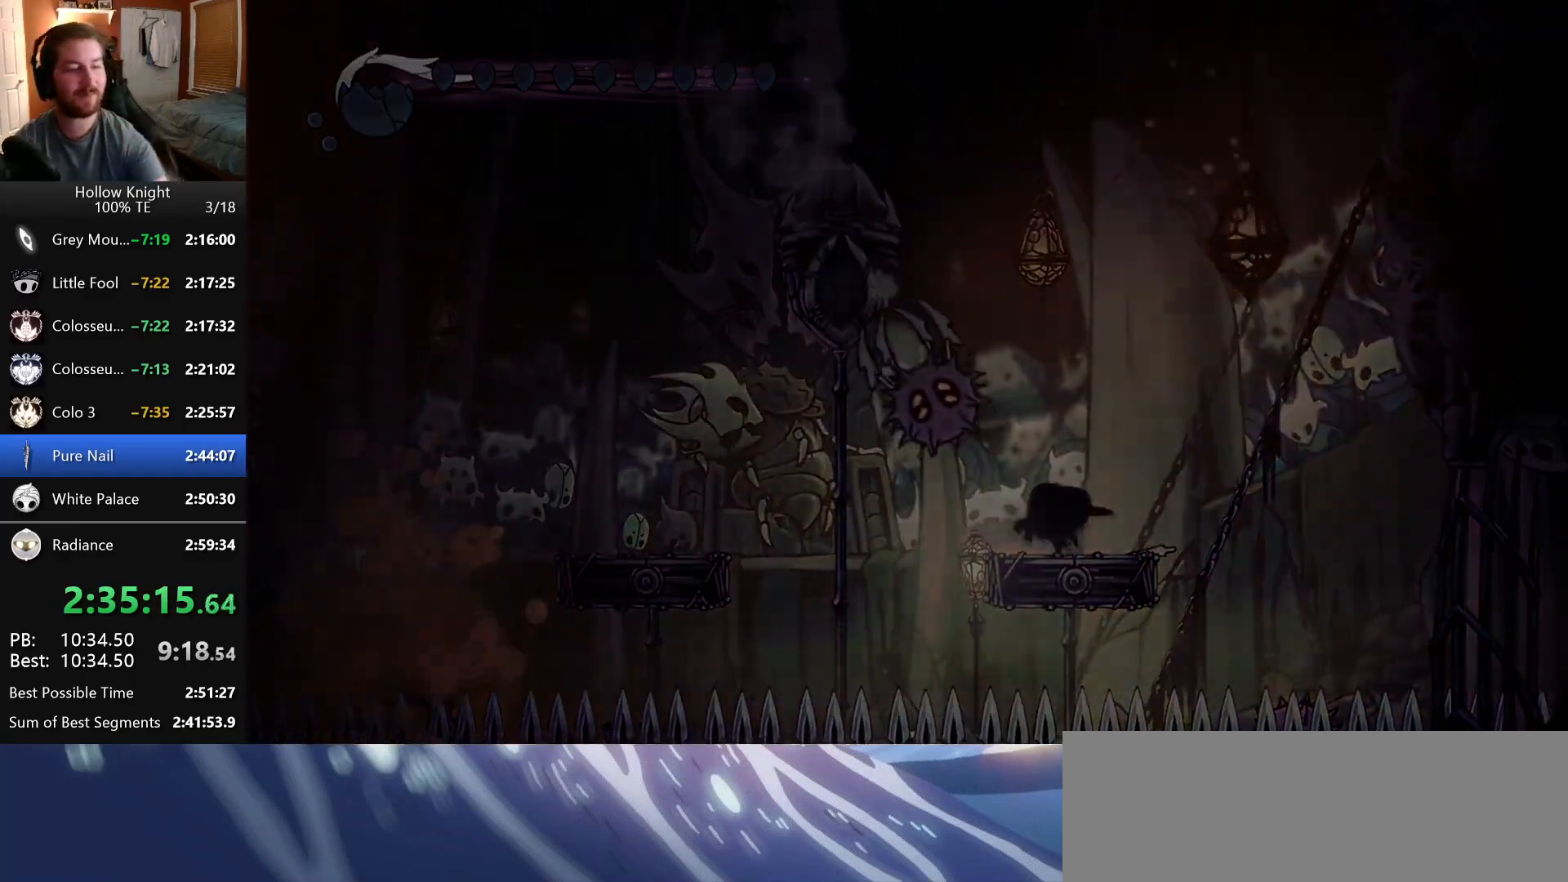
{"keys": ["dash", "nail"], "events": [[66, "nail", "down"], [83, "dash", "down"], [133, "dash", "up"], [166, "nail", "up"], [250, "dash", "down"], [250, "nail", "down"], [316, "dash", "up"], [333, "nail", "up"], [433, "nail", "down"], [450, "dash", "down"]]}
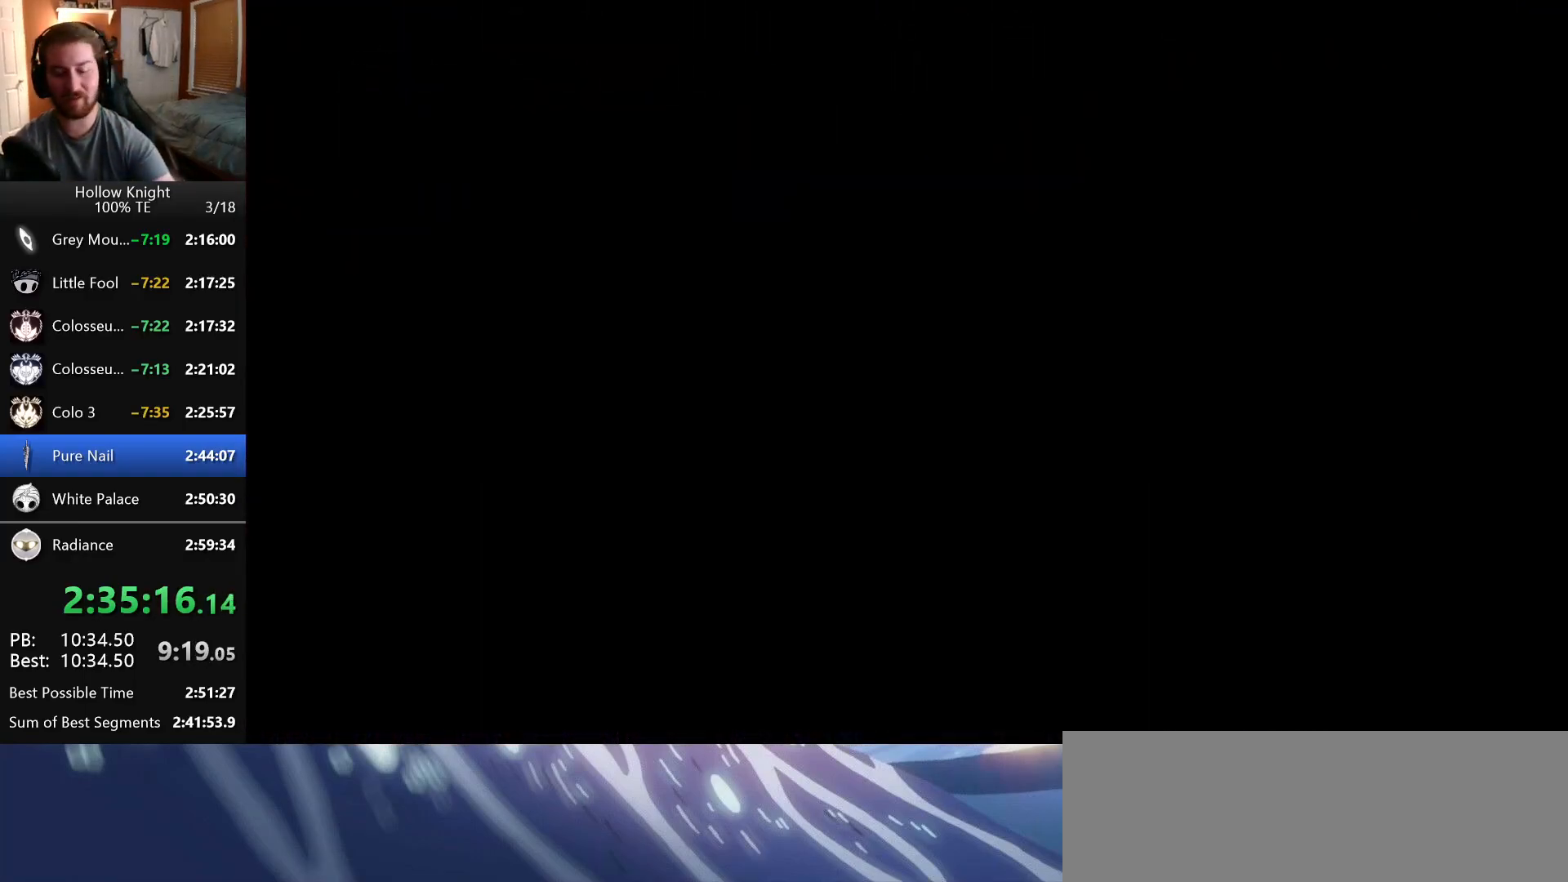
{"keys": ["down", "right"], "events": [[16, "dash", "up"], [33, "nail", "up"], [133, "dash", "down"], [133, "nail", "down"], [216, "dash", "up"], [233, "nail", "up"], [383, "dash", "down"], [383, "nail", "down"], [433, "left", "down"], [483, "dash", "up"], [483, "down", "down"], [483, "nail", "up"], [500, "left", "up"], [500, "right", "down"]]}
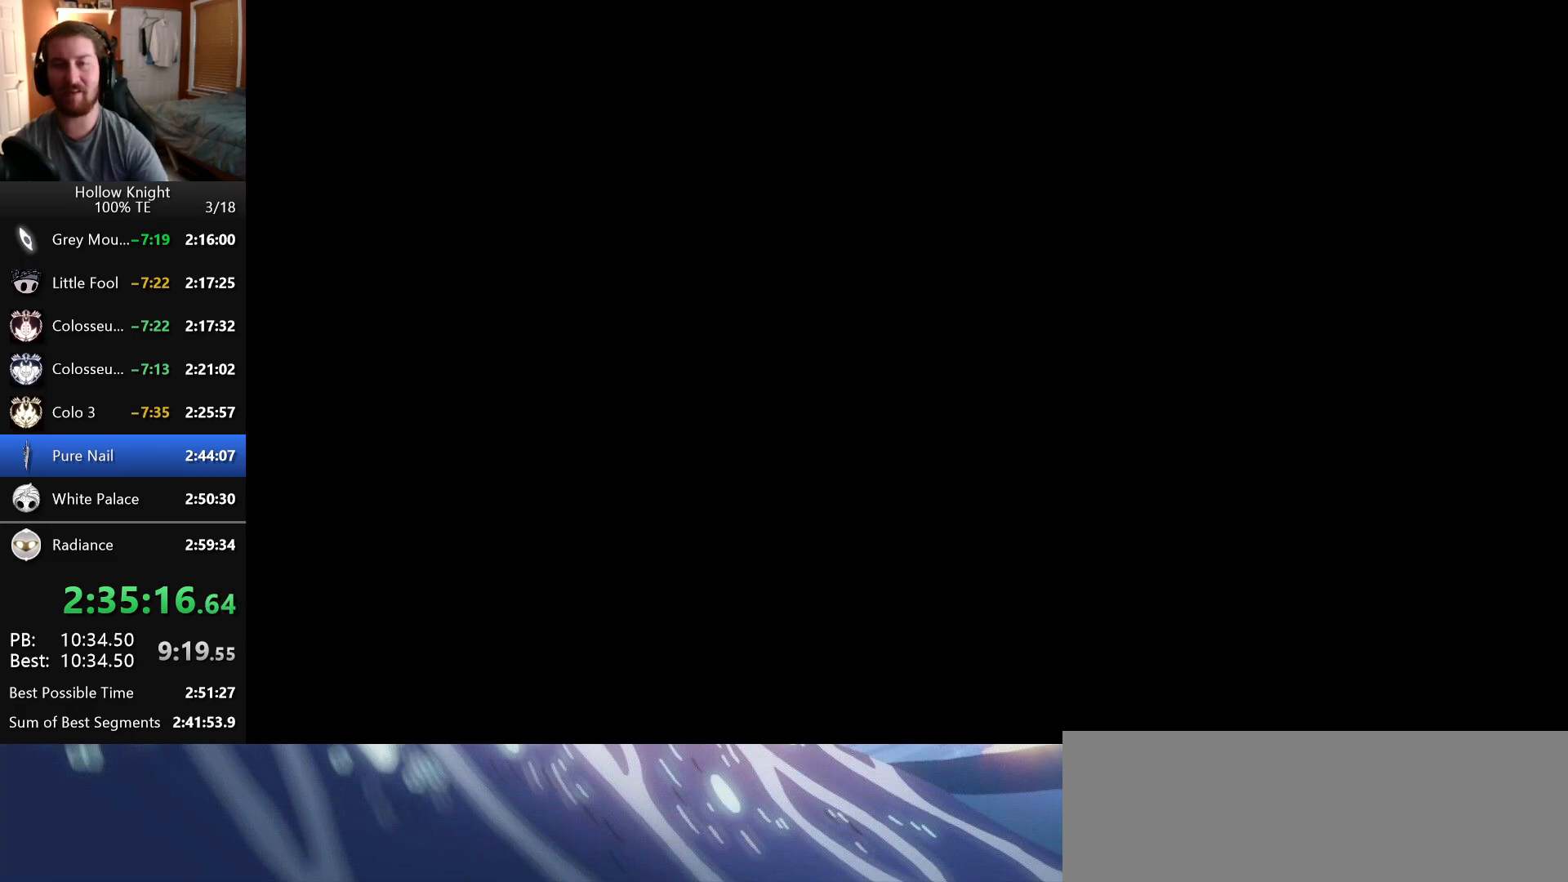
{"keys": ["dash", "nail"], "events": [[66, "down", "up"], [83, "dash", "down"], [100, "nail", "down"], [133, "right", "up"], [150, "left", "down"], [166, "dash", "up"], [183, "nail", "up"], [216, "down", "down"], [216, "left", "up"], [216, "right", "down"], [250, "down", "up"], [283, "dash", "down"], [283, "nail", "down"], [333, "dash", "up"], [333, "right", "up"], [350, "left", "down"], [366, "down", "down"], [366, "nail", "up"], [383, "left", "up"], [383, "right", "down"], [450, "down", "up"], [466, "dash", "down"], [466, "nail", "down"], [483, "right", "up"]]}
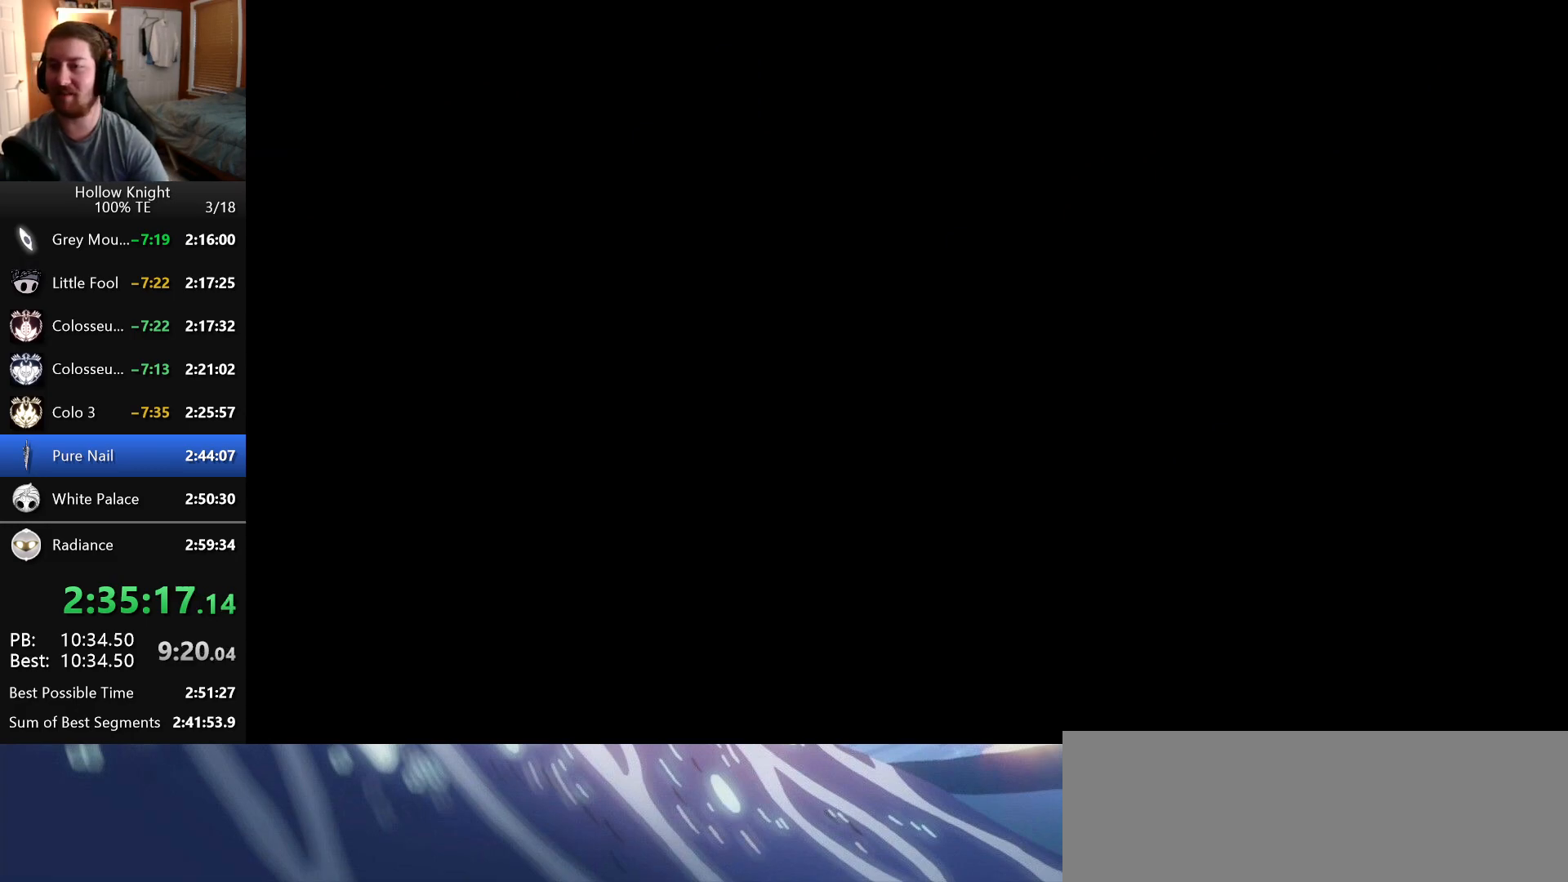
{"keys": ["dash", "down", "nail", "right"], "events": [[33, "dash", "up"], [33, "down", "down"], [33, "left", "down"], [33, "nail", "up"], [50, "left", "up"], [50, "right", "down"], [116, "down", "up"], [133, "dash", "down"], [133, "nail", "down"], [150, "right", "up"], [200, "dash", "up"], [216, "left", "down"], [216, "nail", "up"], [233, "down", "down"], [233, "left", "up"], [233, "right", "down"], [300, "down", "up"], [316, "dash", "down"], [316, "nail", "down"], [316, "right", "up"], [383, "dash", "up"], [400, "nail", "up"], [416, "left", "down"], [433, "down", "down"], [433, "left", "up"], [433, "right", "down"], [483, "nail", "down"], [500, "dash", "down"]]}
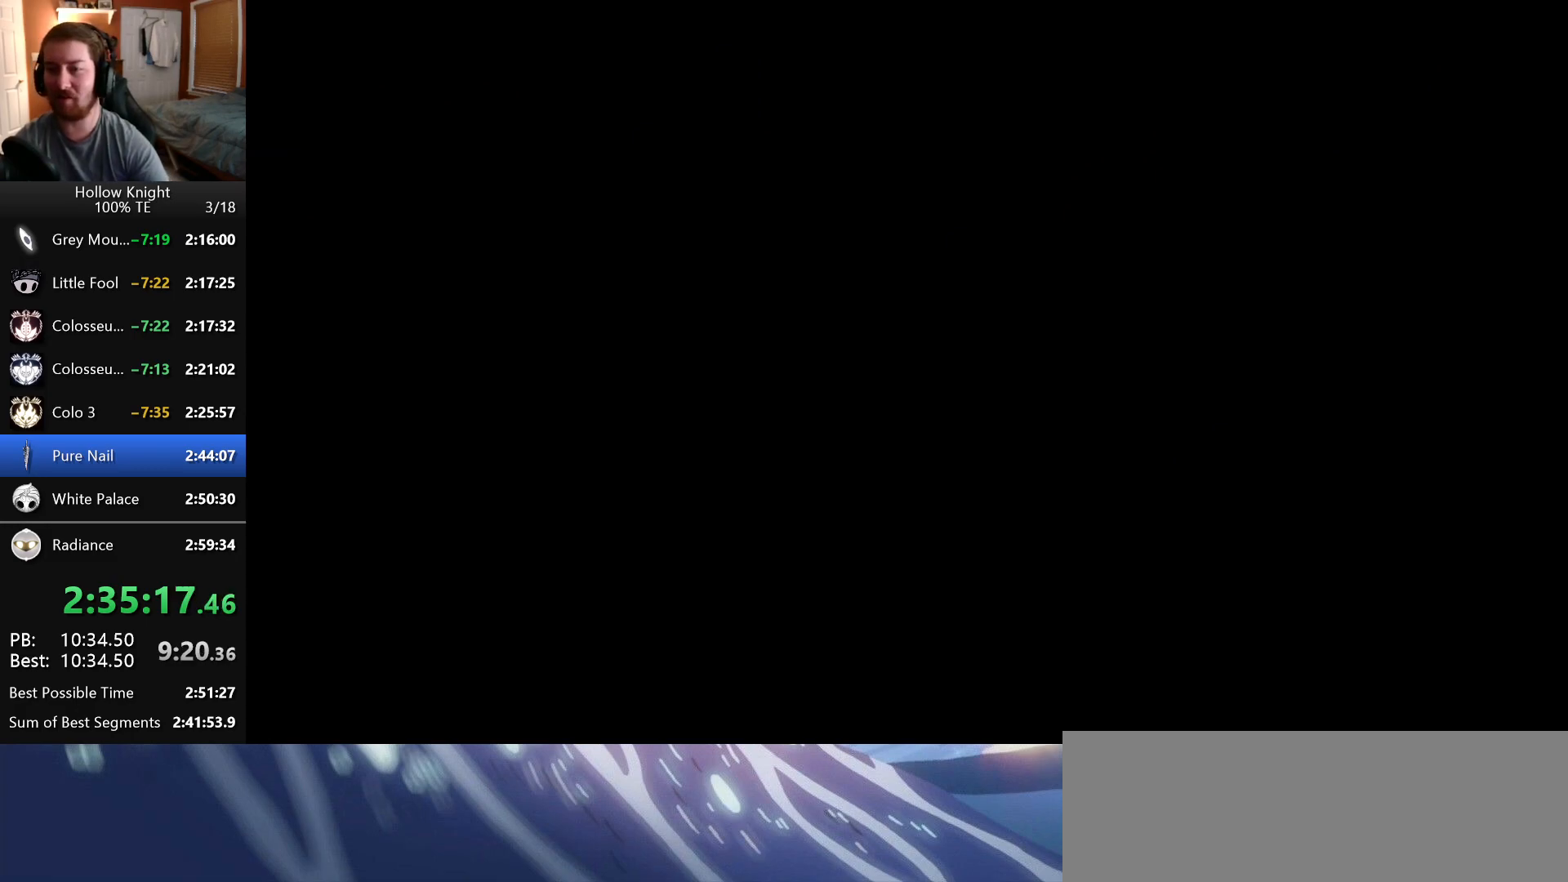
{"keys": [], "events": [[16, "down", "up"], [16, "right", "up"], [66, "dash", "up"], [66, "nail", "up"], [150, "left", "down"], [166, "down", "down"], [183, "dash", "down"], [183, "nail", "down"], [216, "left", "up"], [233, "down", "up"], [250, "dash", "up"], [250, "nail", "up"], [366, "down", "down"], [383, "dash", "down"], [383, "left", "down"], [383, "nail", "down"], [400, "left", "up"], [400, "right", "down"], [450, "dash", "up"], [466, "down", "up"], [466, "nail", "up"], [483, "right", "up"]]}
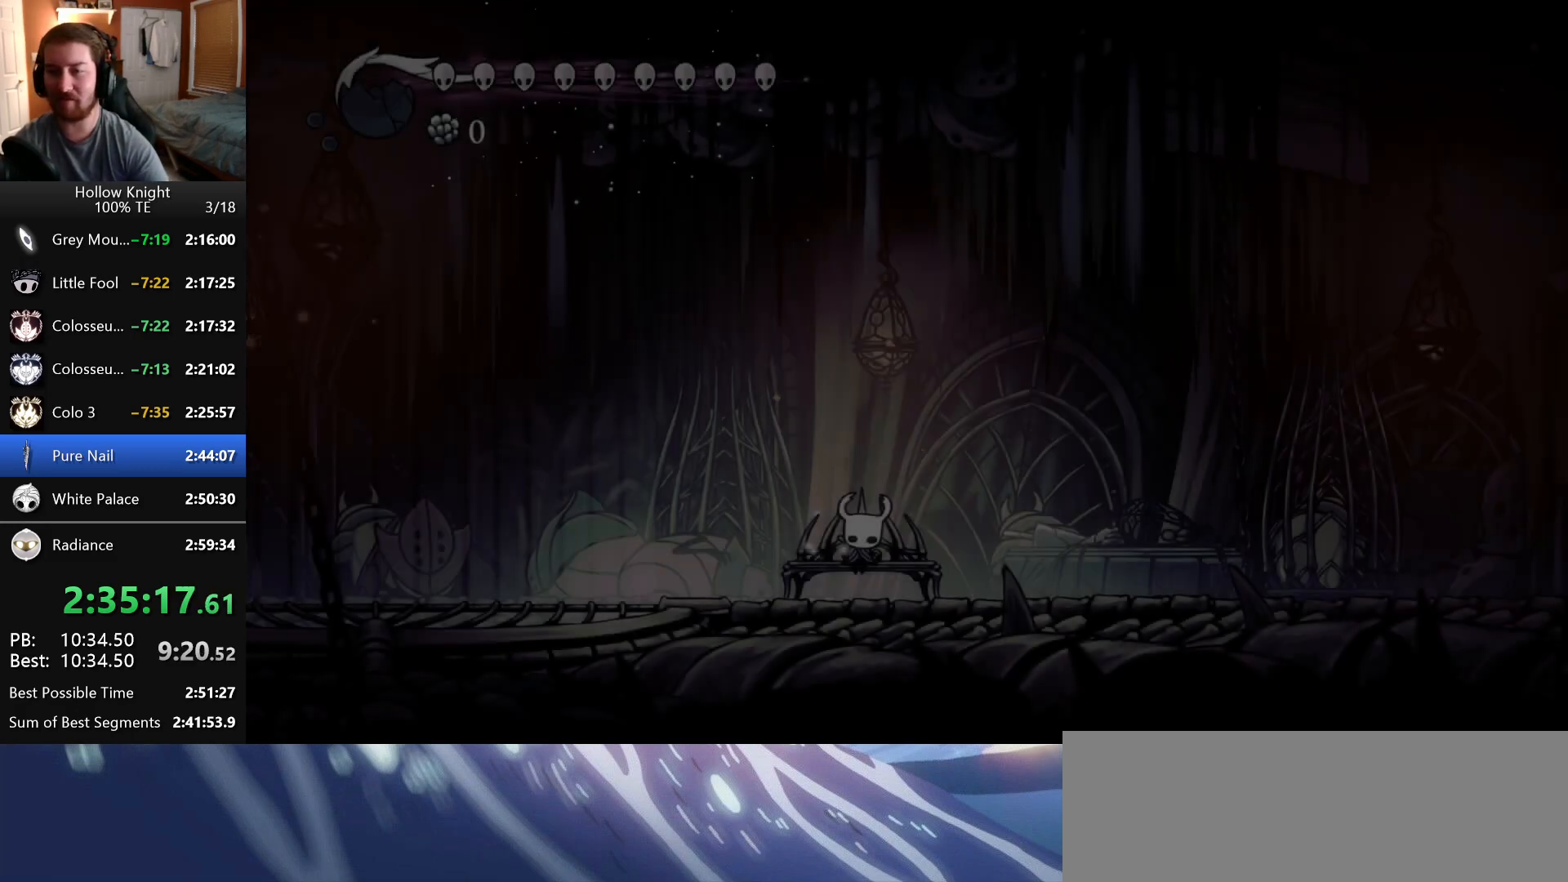
{"keys": ["dash", "nail"], "events": [[66, "dash", "down"], [66, "nail", "down"], [150, "dash", "up"], [166, "nail", "up"], [266, "dash", "down"], [266, "nail", "down"], [350, "dash", "up"], [350, "nail", "up"], [383, "left", "down"], [450, "dash", "down"], [450, "nail", "down"], [466, "left", "up"]]}
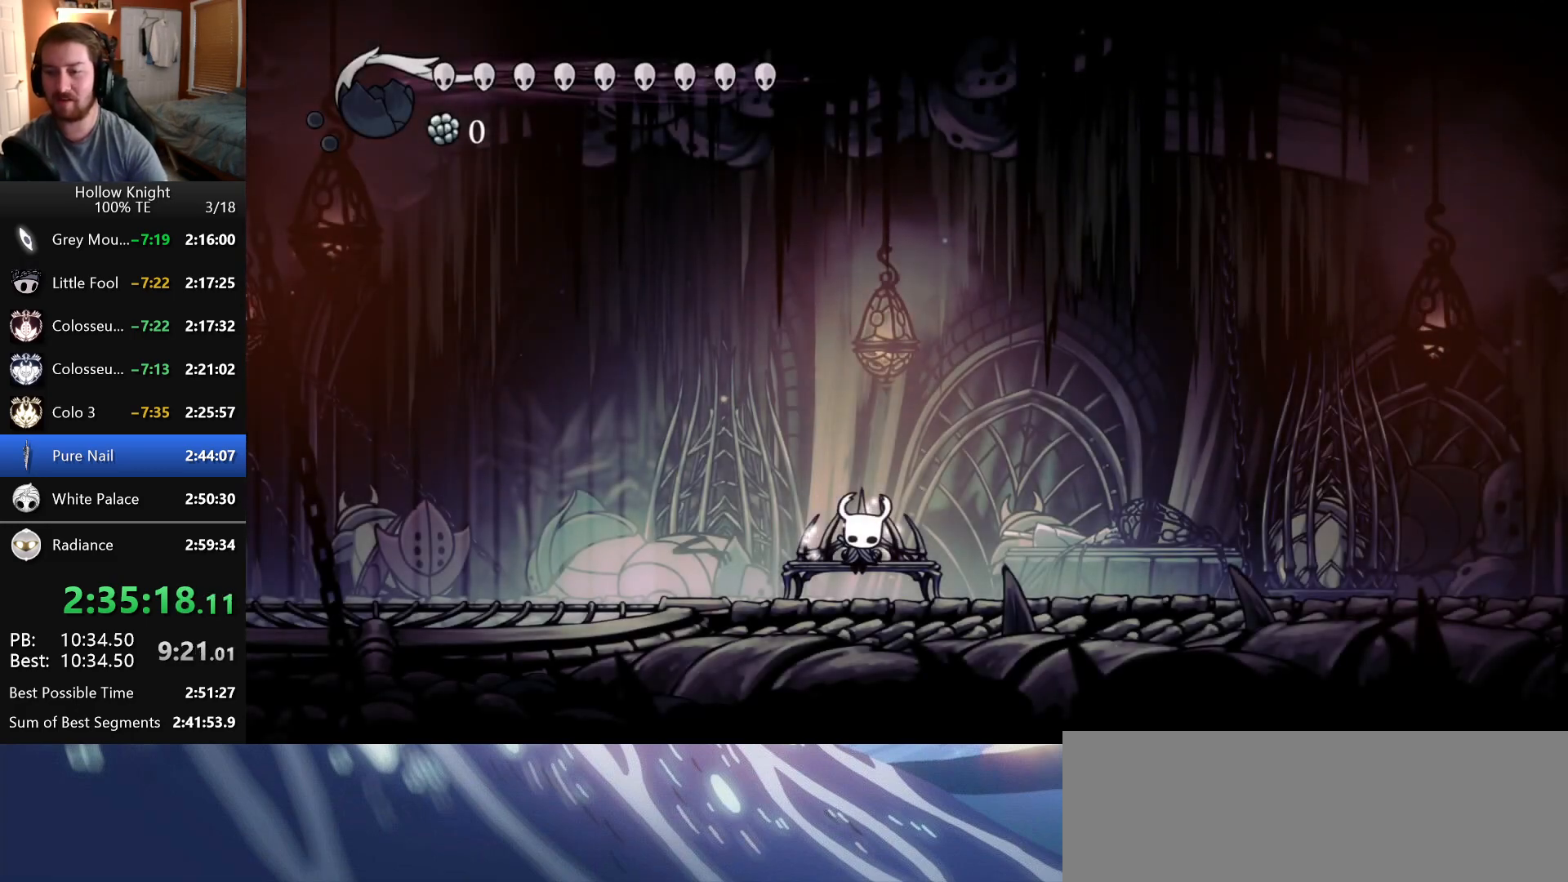
{"keys": ["dash", "left", "nail"], "events": [[16, "dash", "up"], [33, "nail", "up"], [66, "left", "down"], [133, "dash", "down"], [133, "nail", "down"], [166, "left", "up"], [200, "dash", "up"], [216, "nail", "up"], [283, "left", "down"], [316, "dash", "down"], [316, "nail", "down"], [366, "left", "up"], [383, "dash", "up"], [383, "nail", "up"], [466, "left", "down"], [483, "nail", "down"], [500, "dash", "down"]]}
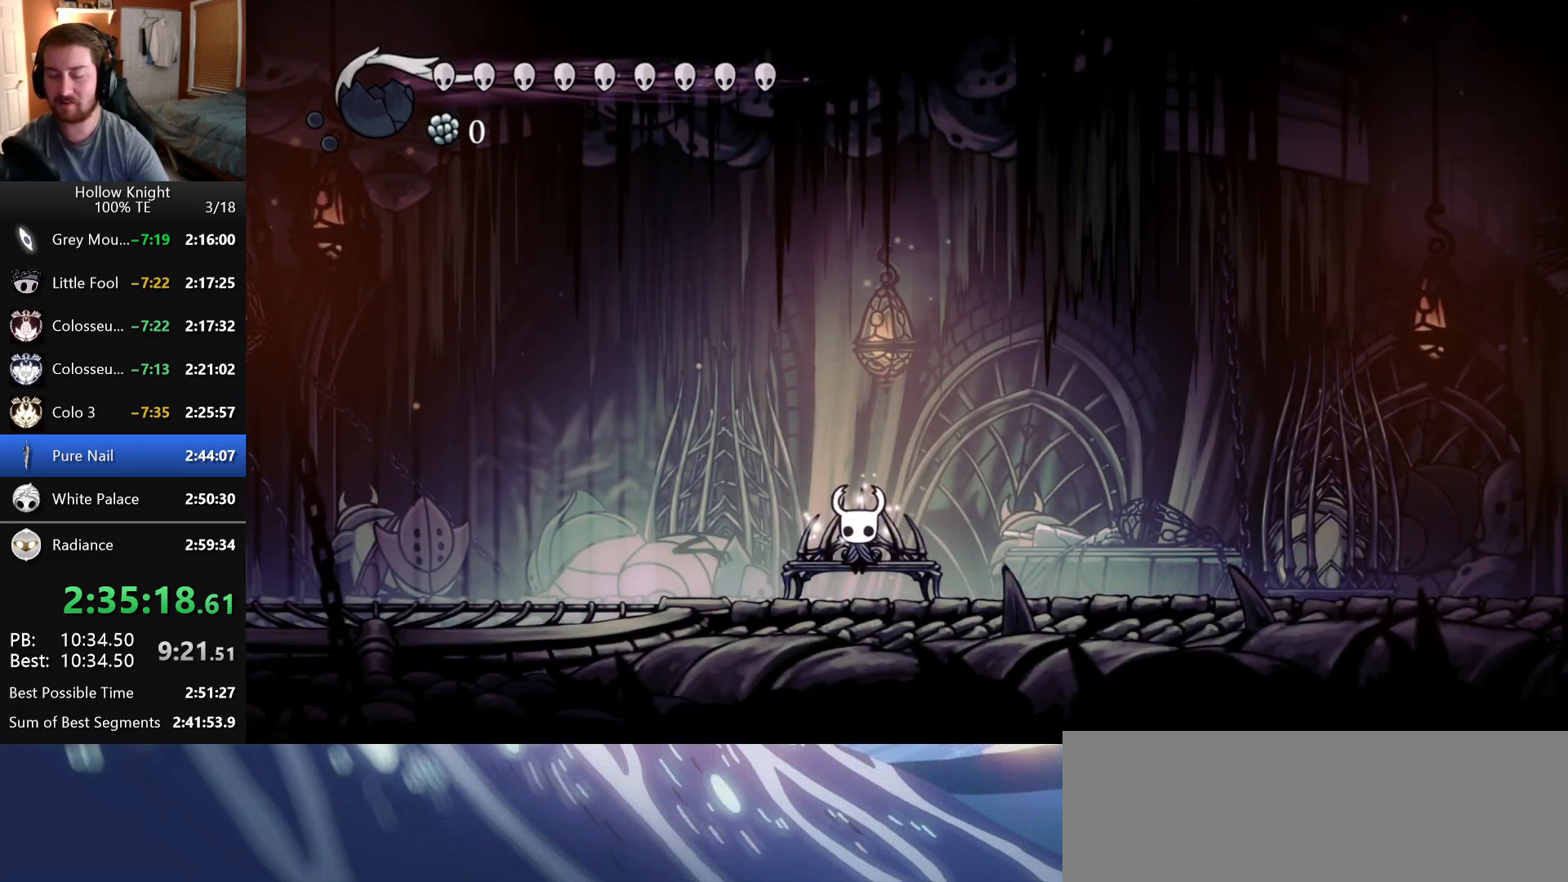
{"keys": ["dash", "nail"], "events": [[50, "dash", "up"], [66, "left", "up"], [66, "nail", "up"], [150, "dash", "down"], [150, "nail", "down"], [166, "left", "down"], [216, "dash", "up"], [233, "nail", "up"], [266, "left", "up"], [316, "dash", "down"], [316, "nail", "down"], [383, "dash", "up"], [383, "left", "down"], [400, "nail", "up"], [483, "dash", "down"], [483, "nail", "down"], [500, "left", "up"]]}
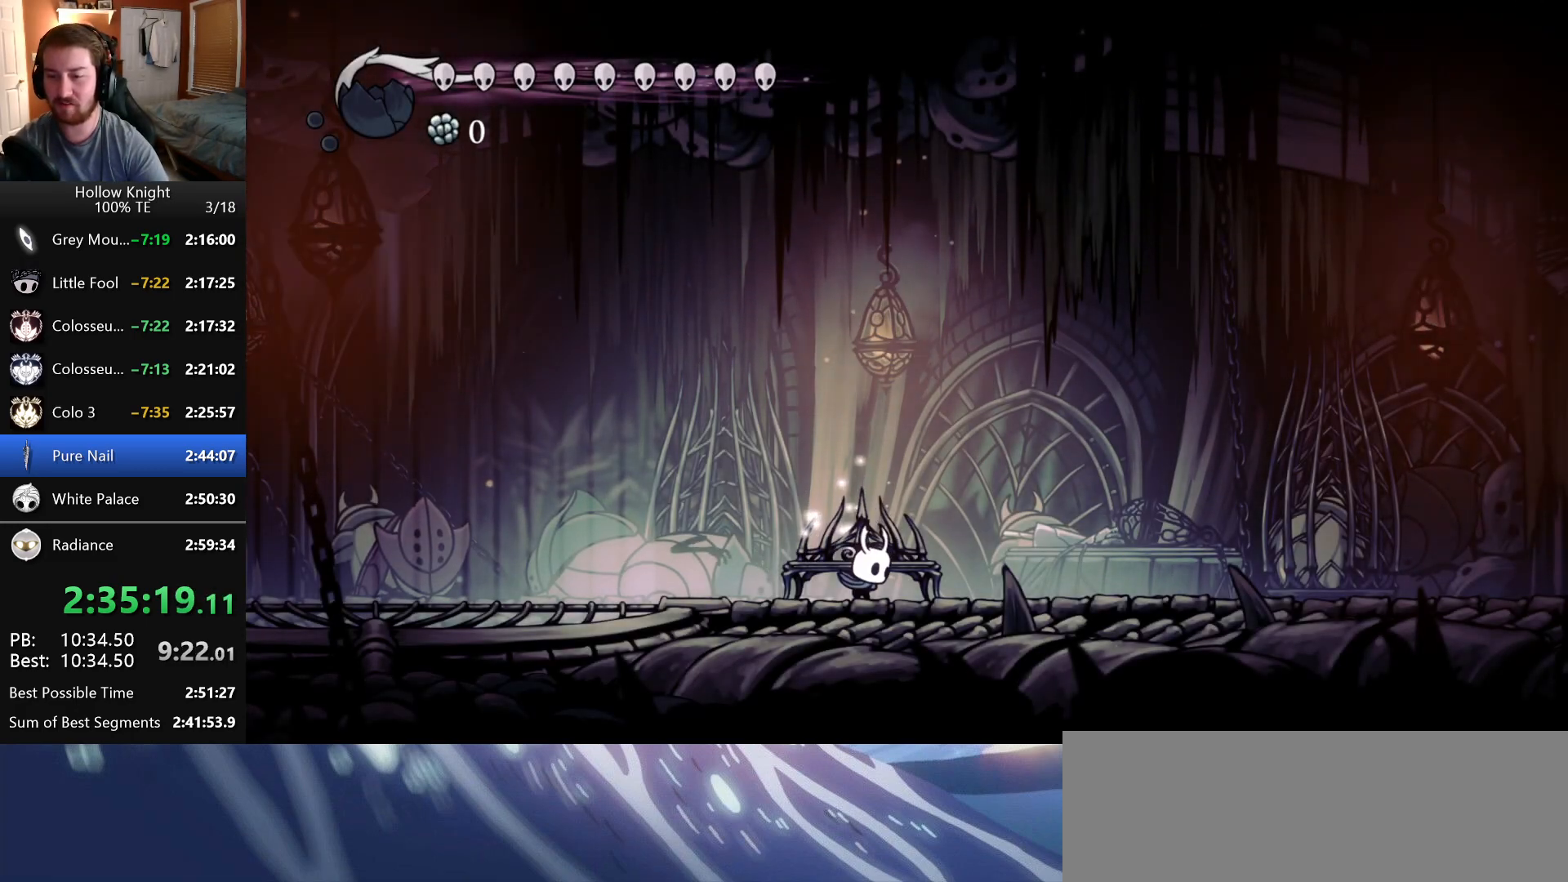
{"keys": ["crystal_dash", "left"], "events": [[66, "dash", "up"], [66, "nail", "up"], [83, "left", "down"], [266, "crystal_dash", "down"], [316, "left", "up"], [416, "left", "down"]]}
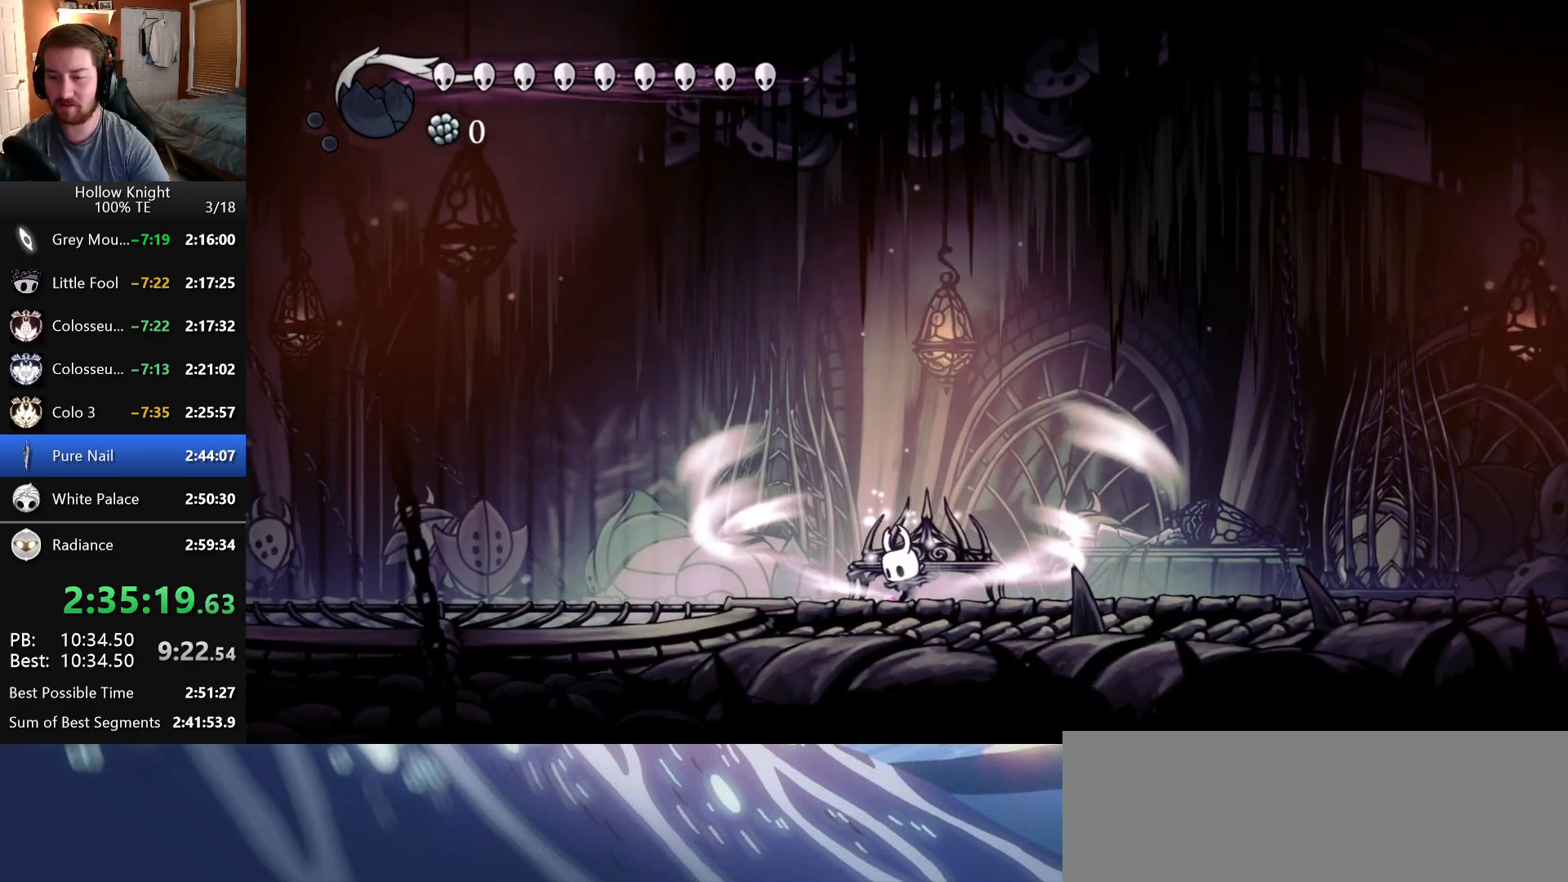
{"keys": ["crystal_dash", "left"], "events": []}
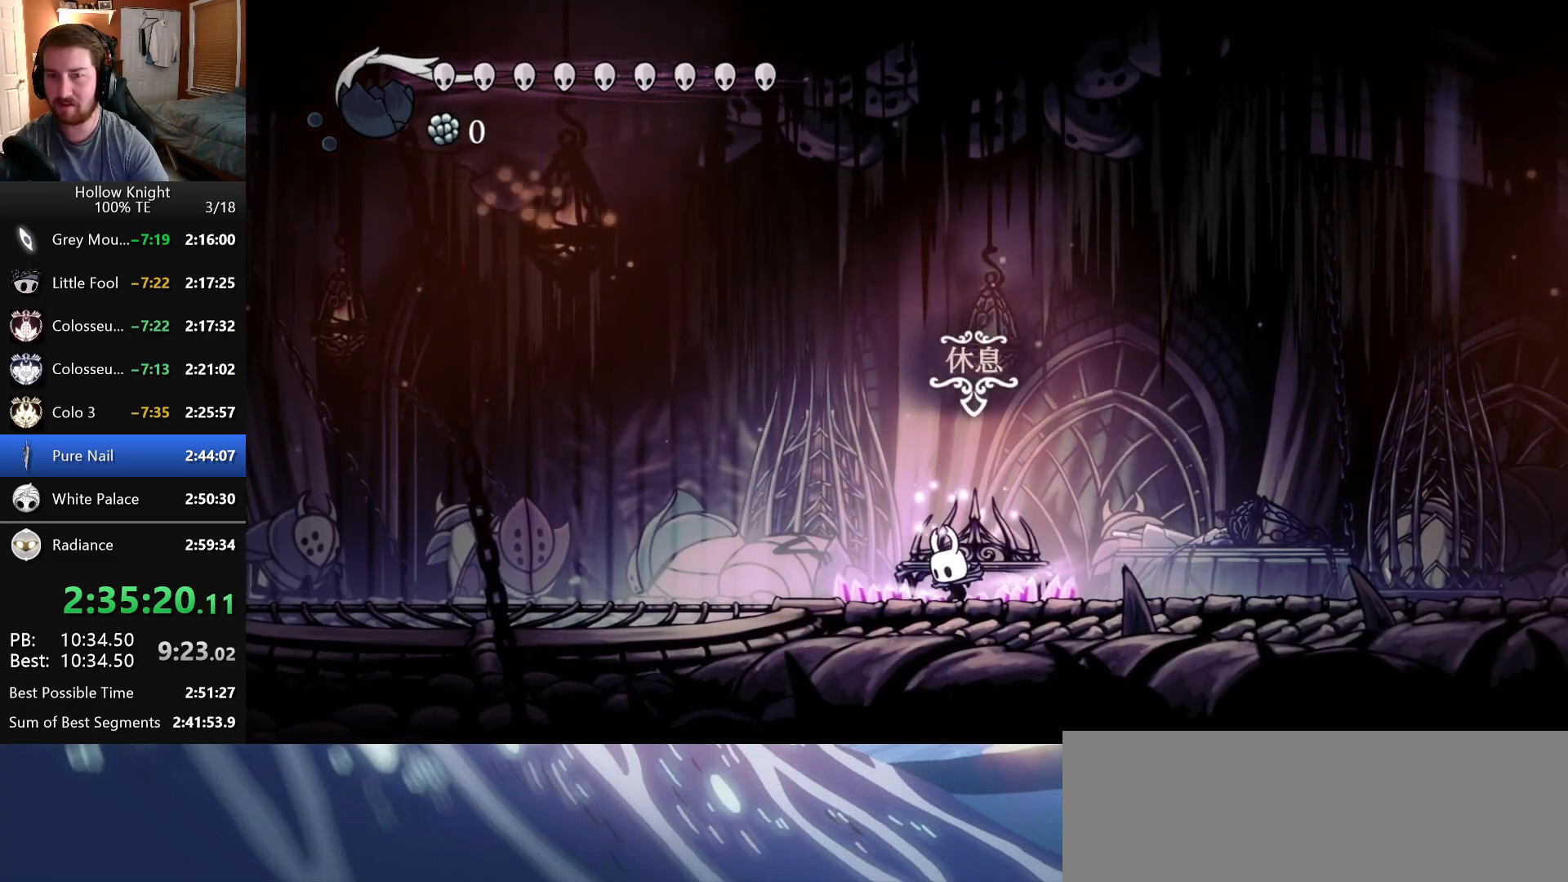
{"keys": [], "events": [[133, "crystal_dash", "up"], [200, "left", "up"]]}
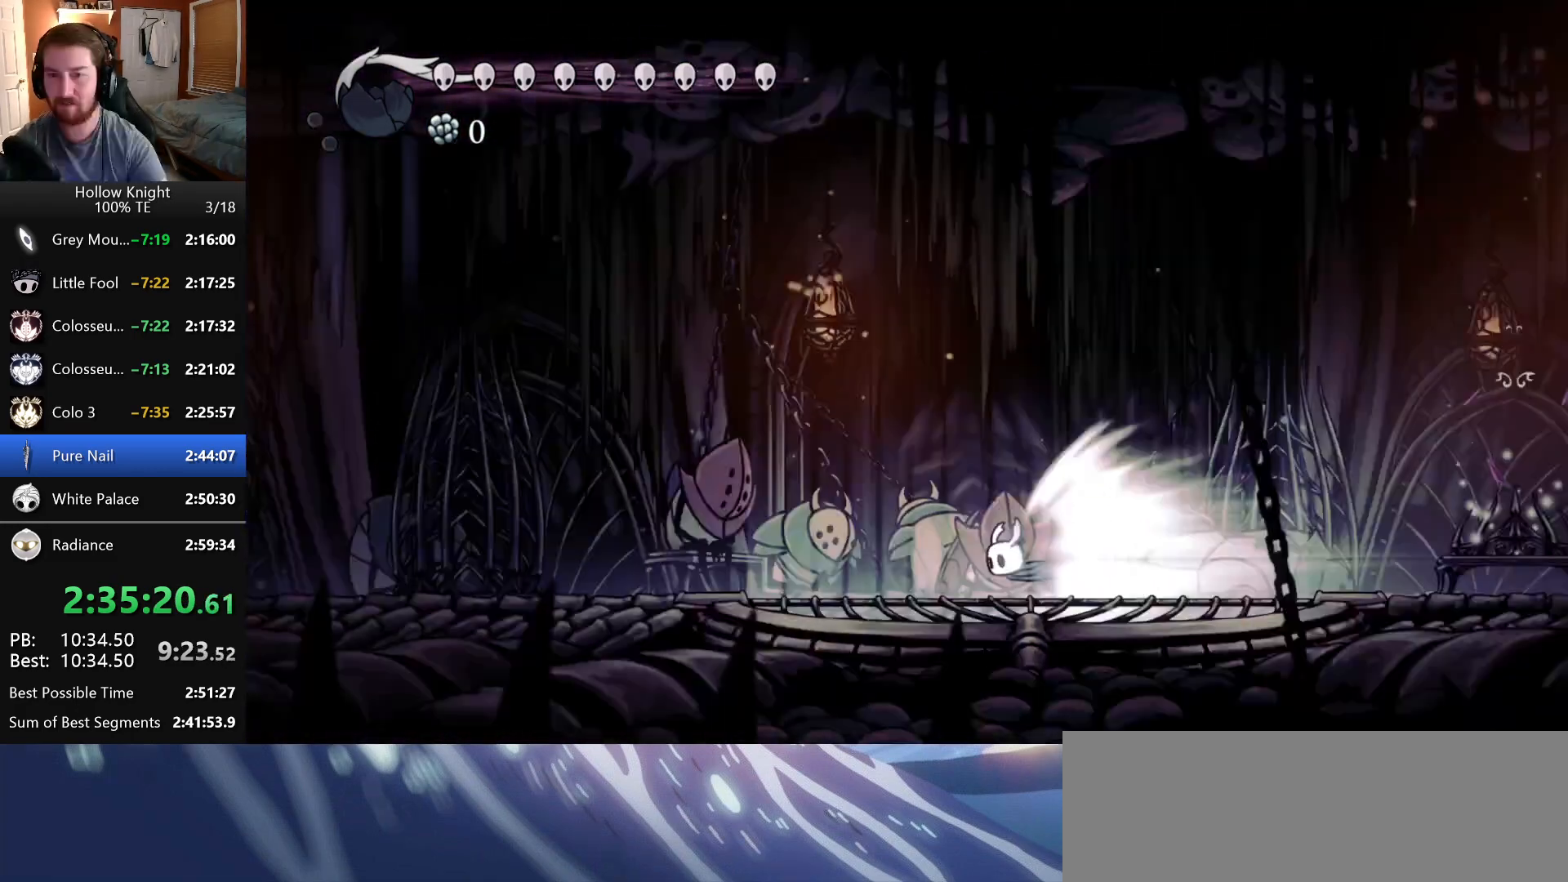
{"keys": ["left"], "events": [[433, "left", "down"]]}
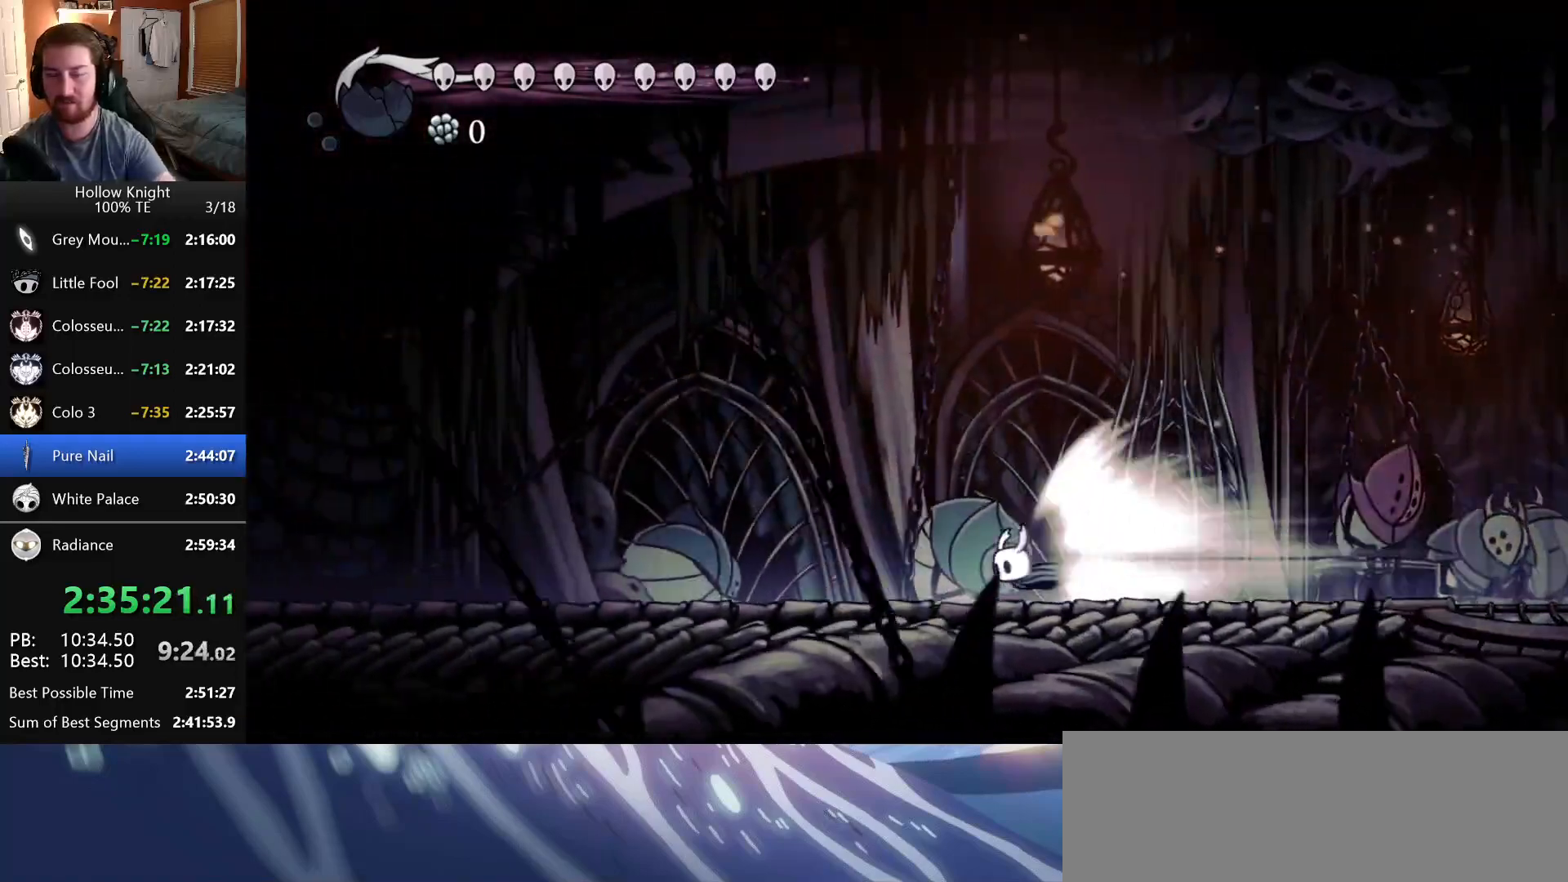
{"keys": ["left"], "events": []}
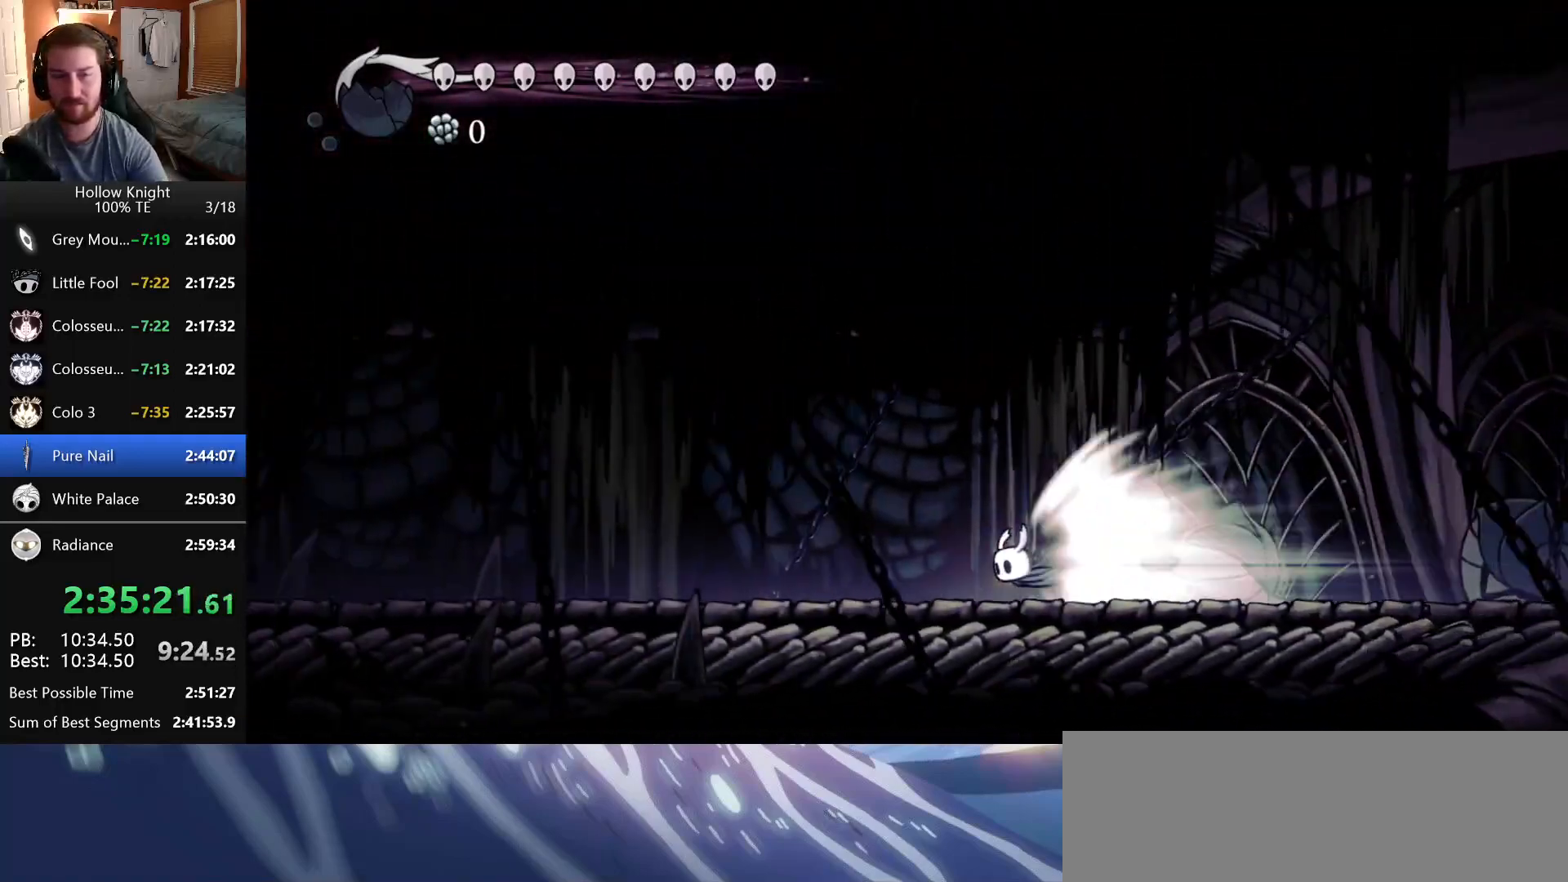
{"keys": ["left"], "events": []}
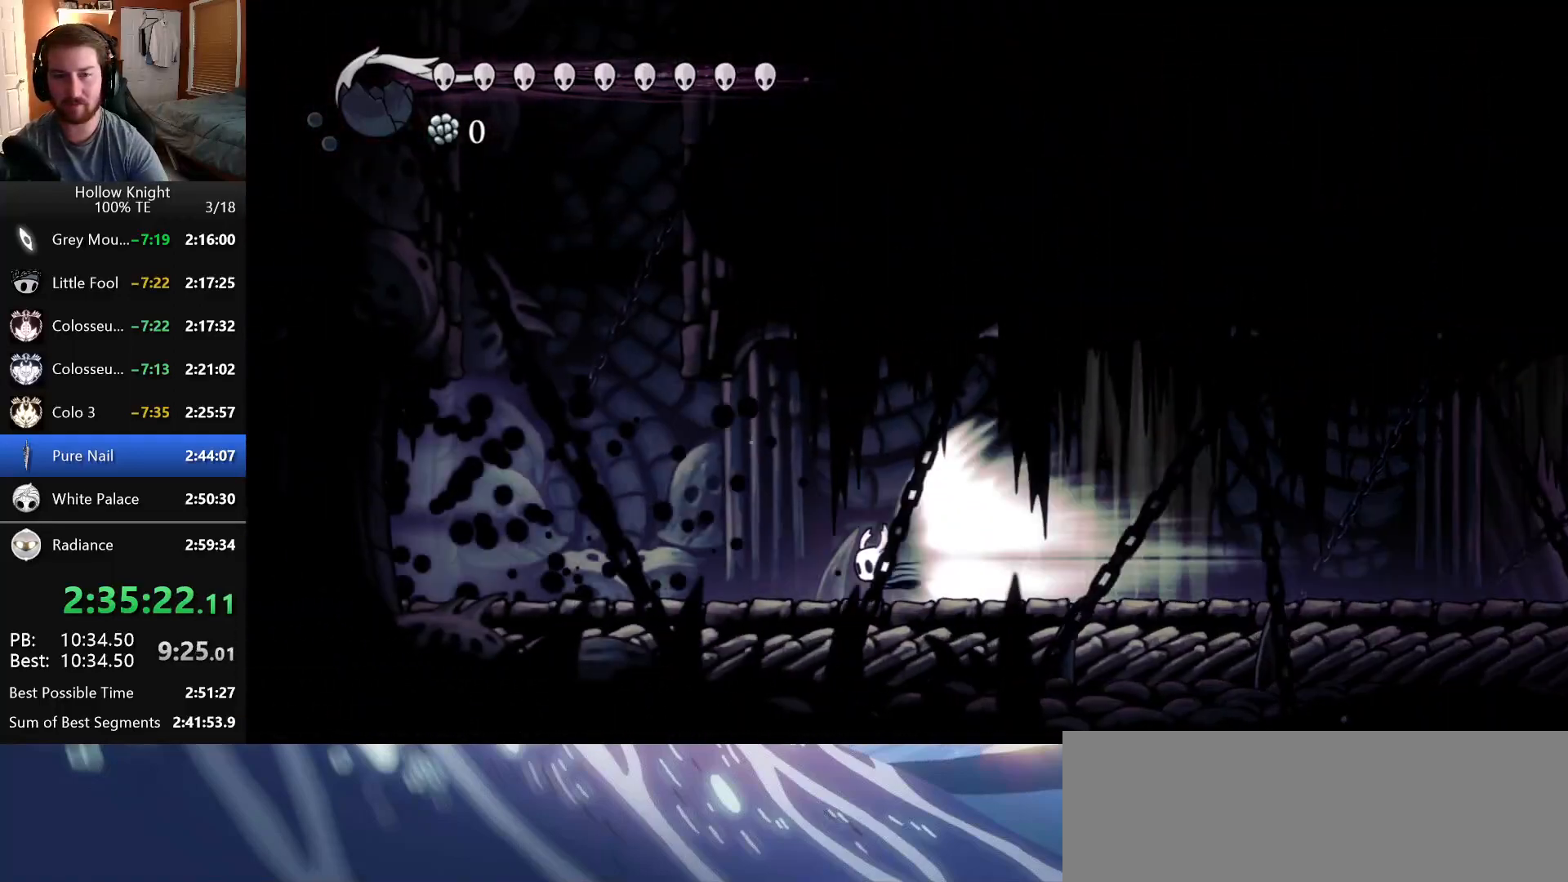
{"keys": ["crystal_dash", "left"], "events": [[433, "crystal_dash", "down"]]}
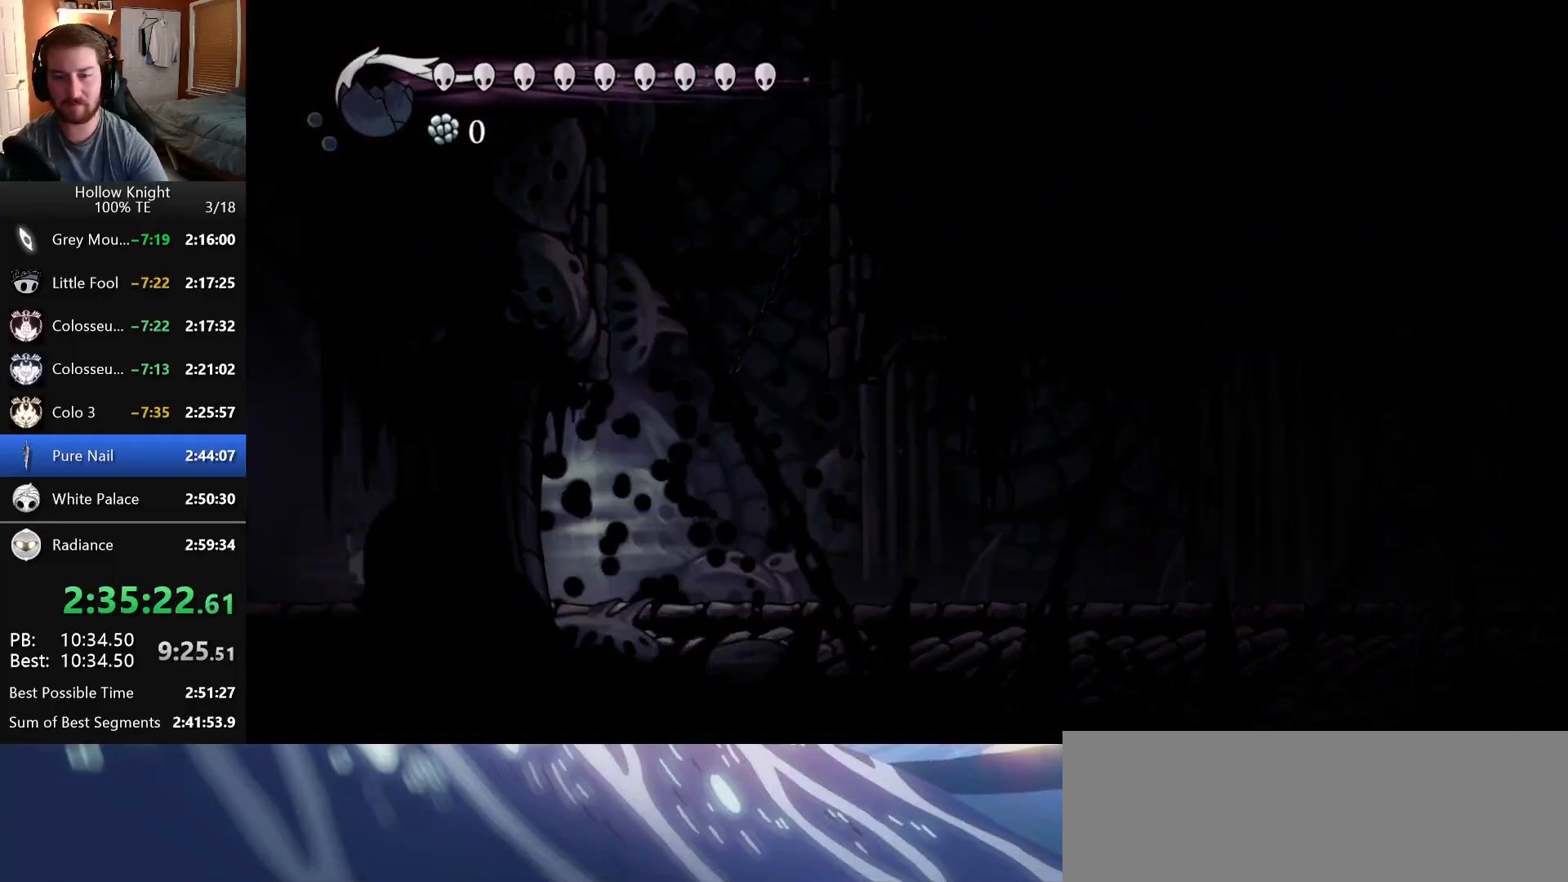
{"keys": ["left"], "events": [[100, "crystal_dash", "up"]]}
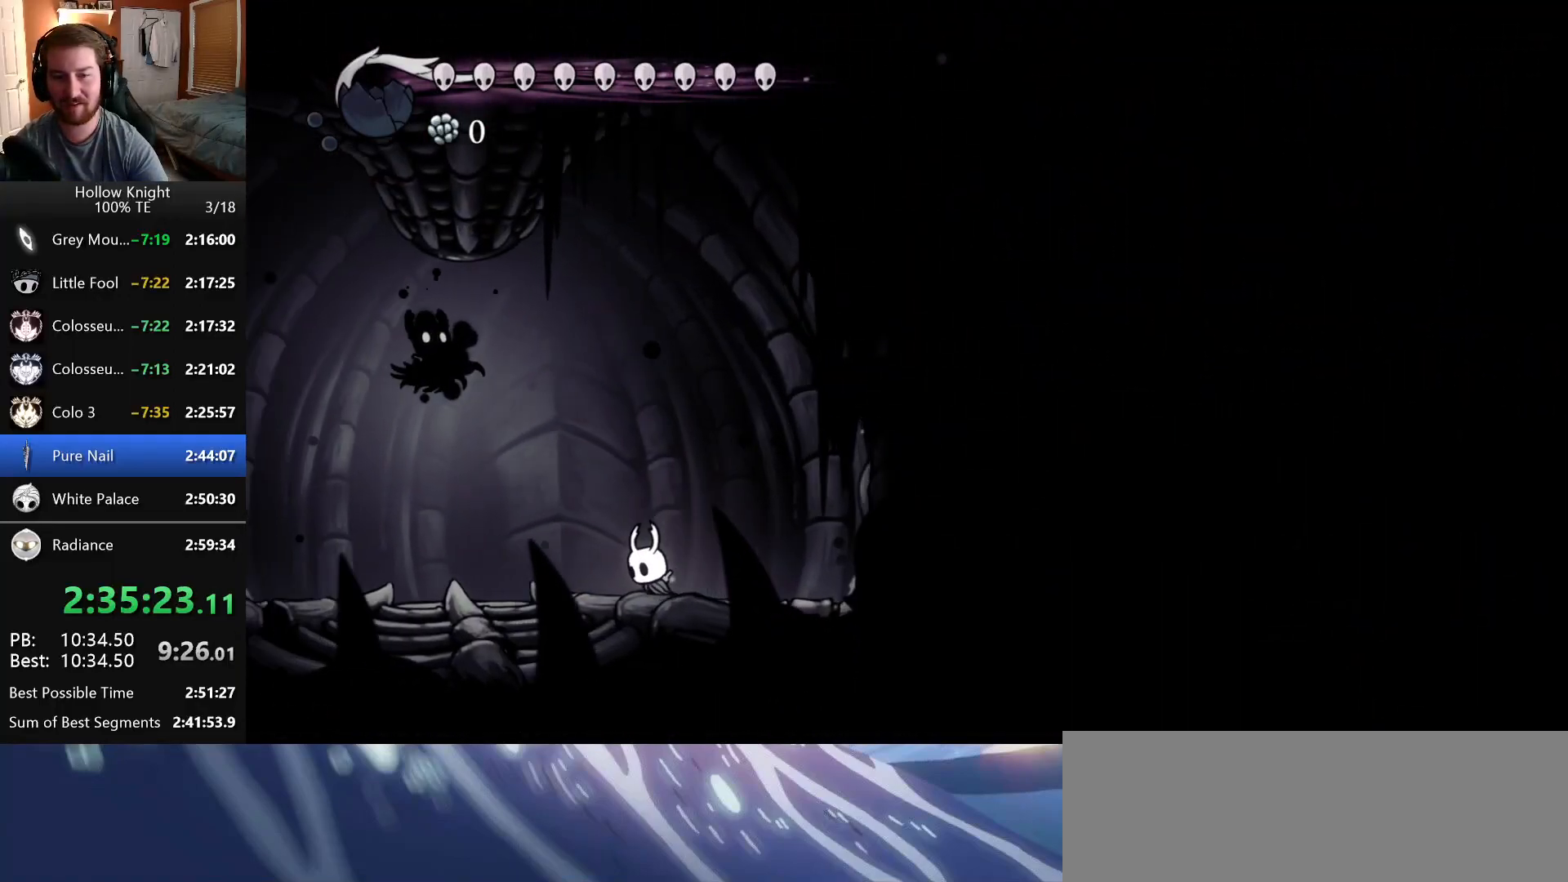
{"keys": ["dash", "left"], "events": [[66, "dash", "down"], [233, "nail", "down"], [366, "left", "up"], [483, "nail", "up"], [500, "left", "down"]]}
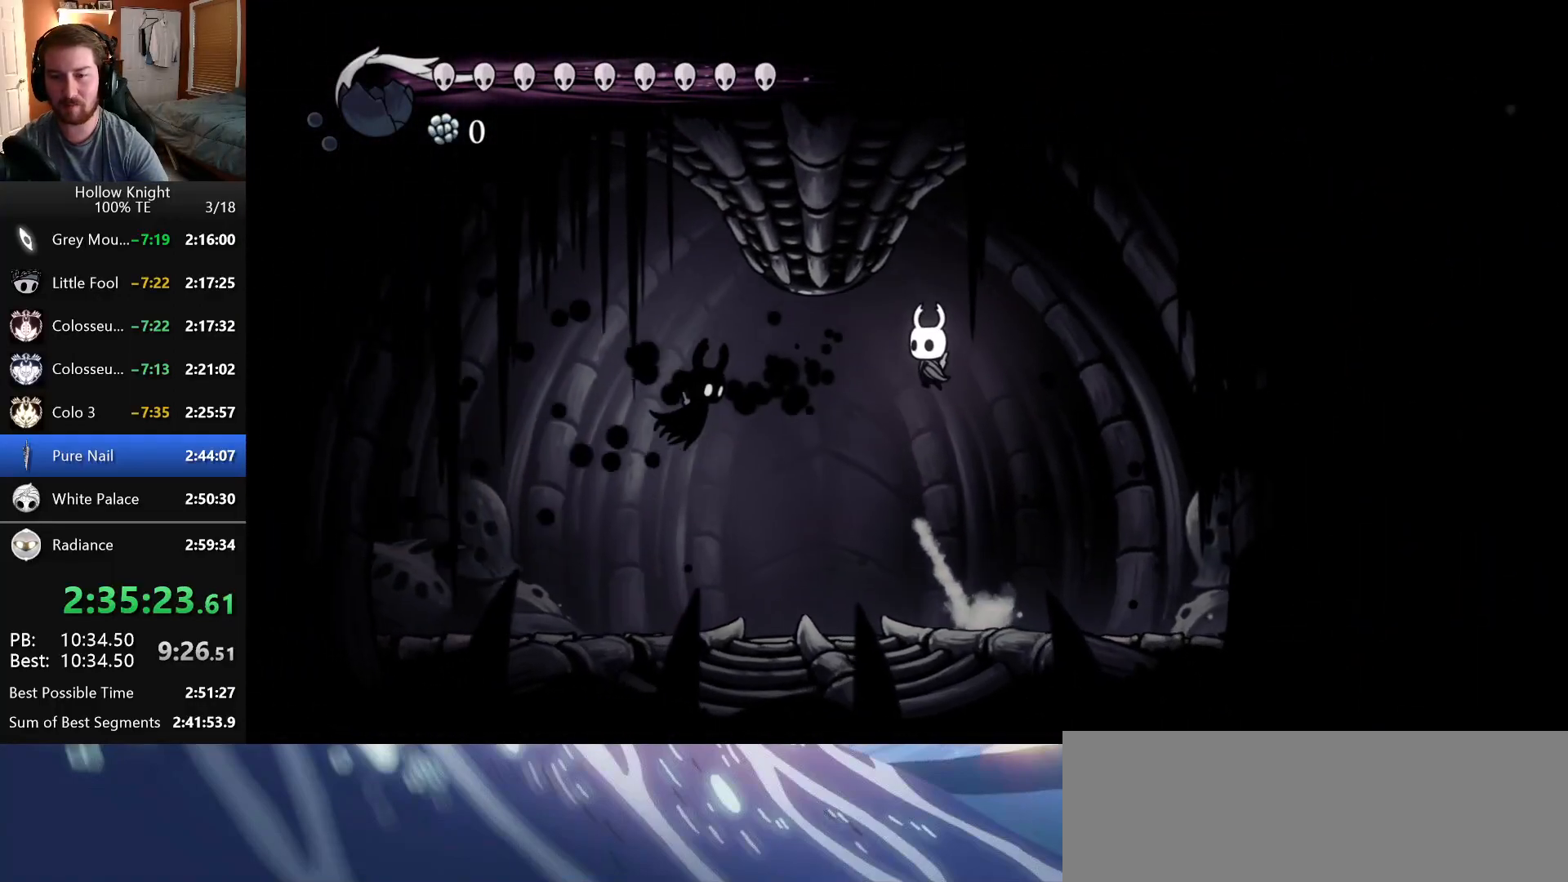
{"keys": ["right"], "events": [[33, "dash", "up"], [166, "nail", "down"], [300, "left", "up"], [316, "right", "down"], [350, "nail", "up"]]}
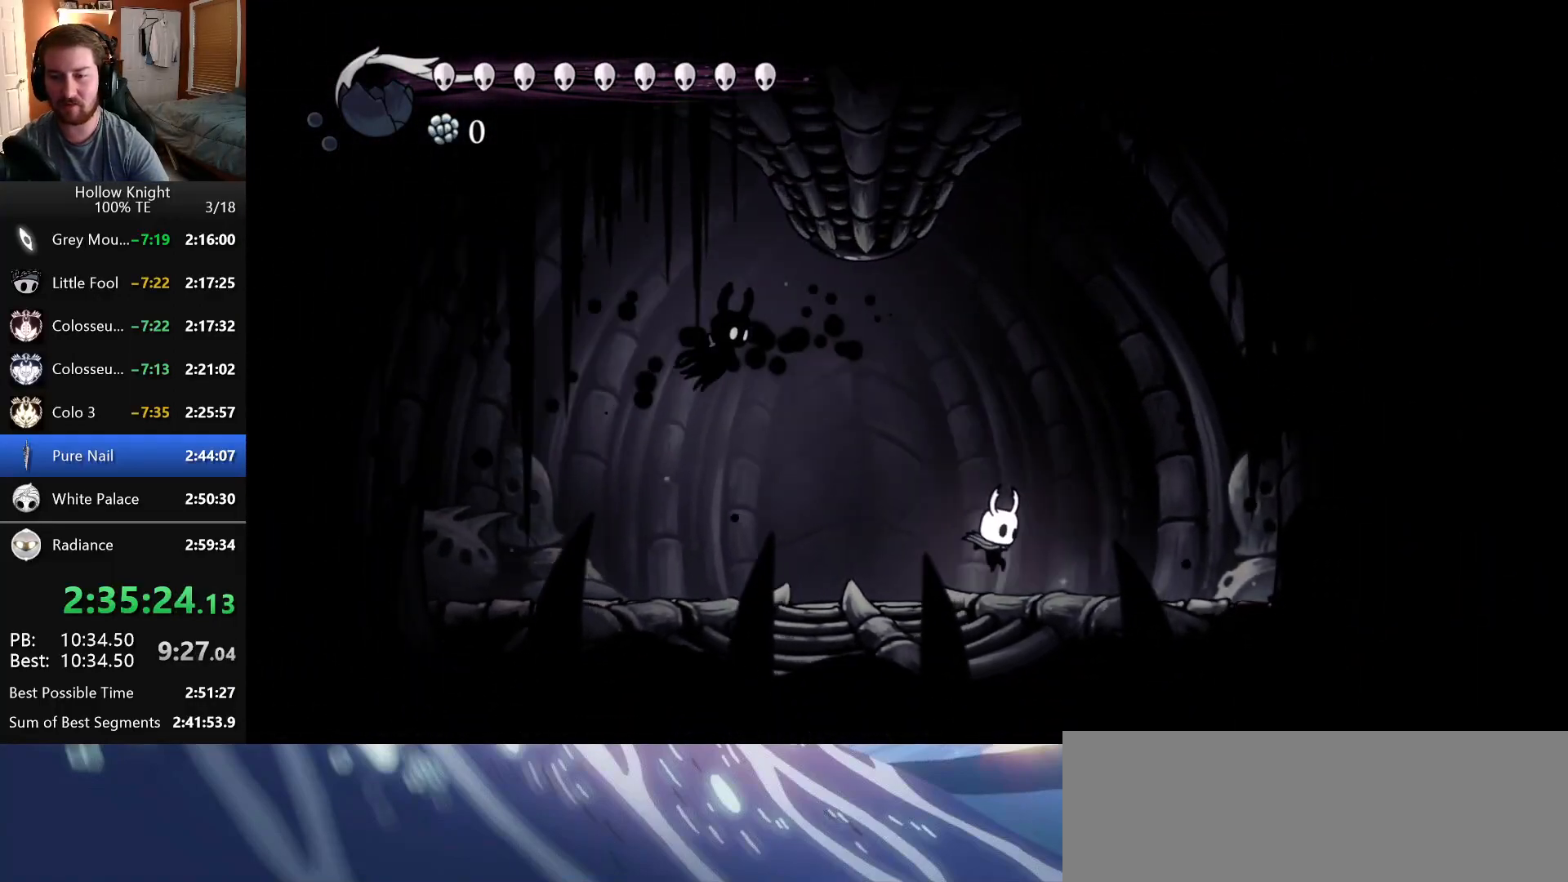
{"keys": ["right"], "events": [[66, "left", "down"], [66, "right", "up"], [166, "dash", "down"], [300, "nail", "down"], [383, "dash", "up"], [433, "left", "up"], [433, "right", "down"], [466, "nail", "up"]]}
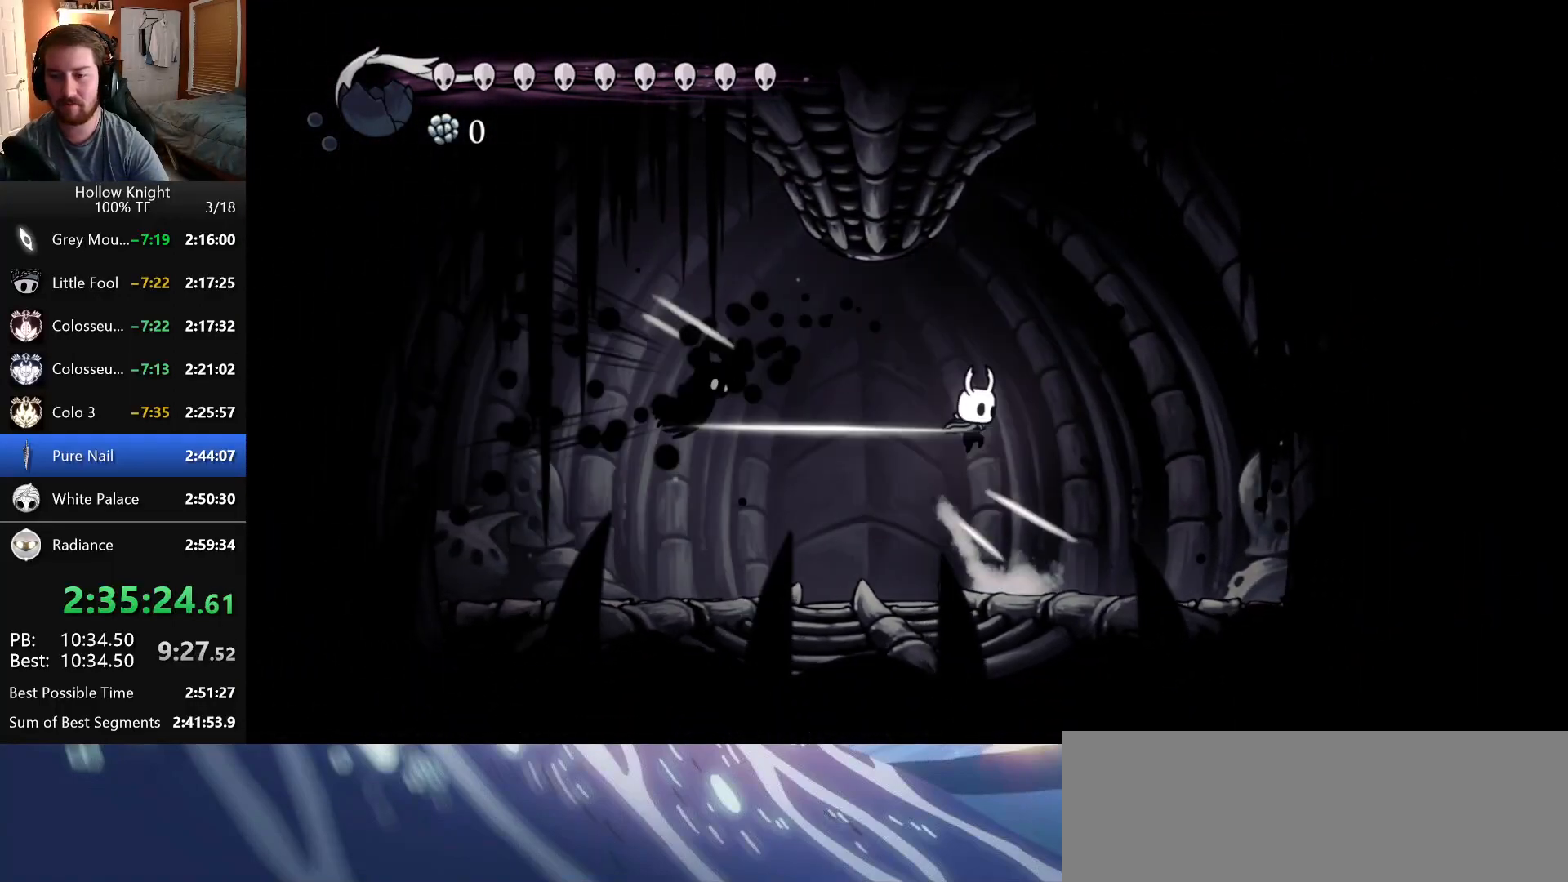
{"keys": ["left"], "events": [[383, "right", "up"], [466, "left", "down"]]}
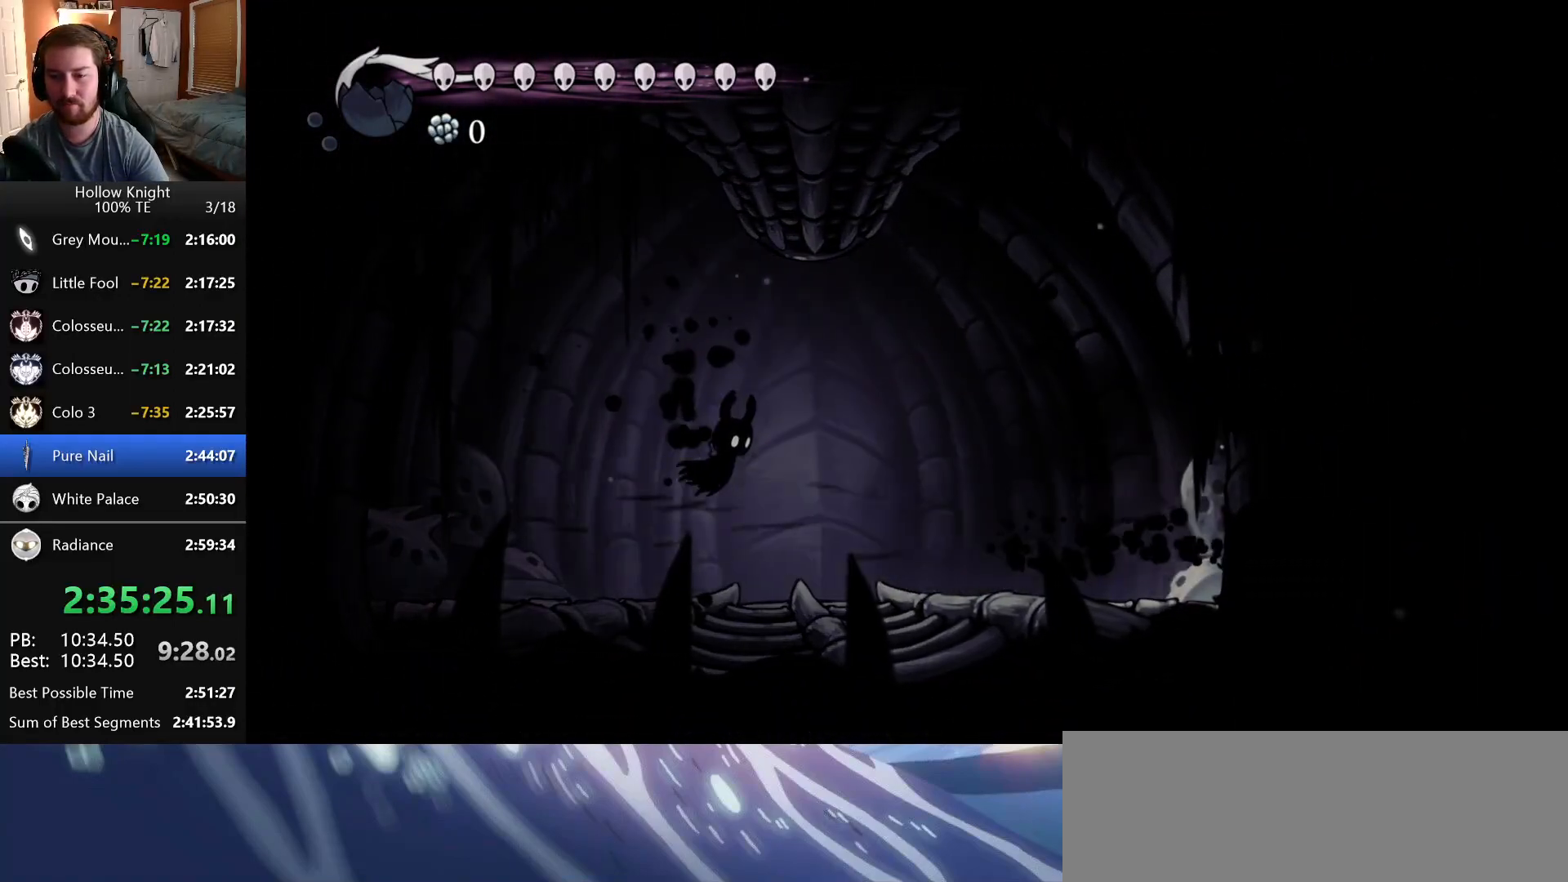
{"keys": [], "events": [[500, "left", "up"]]}